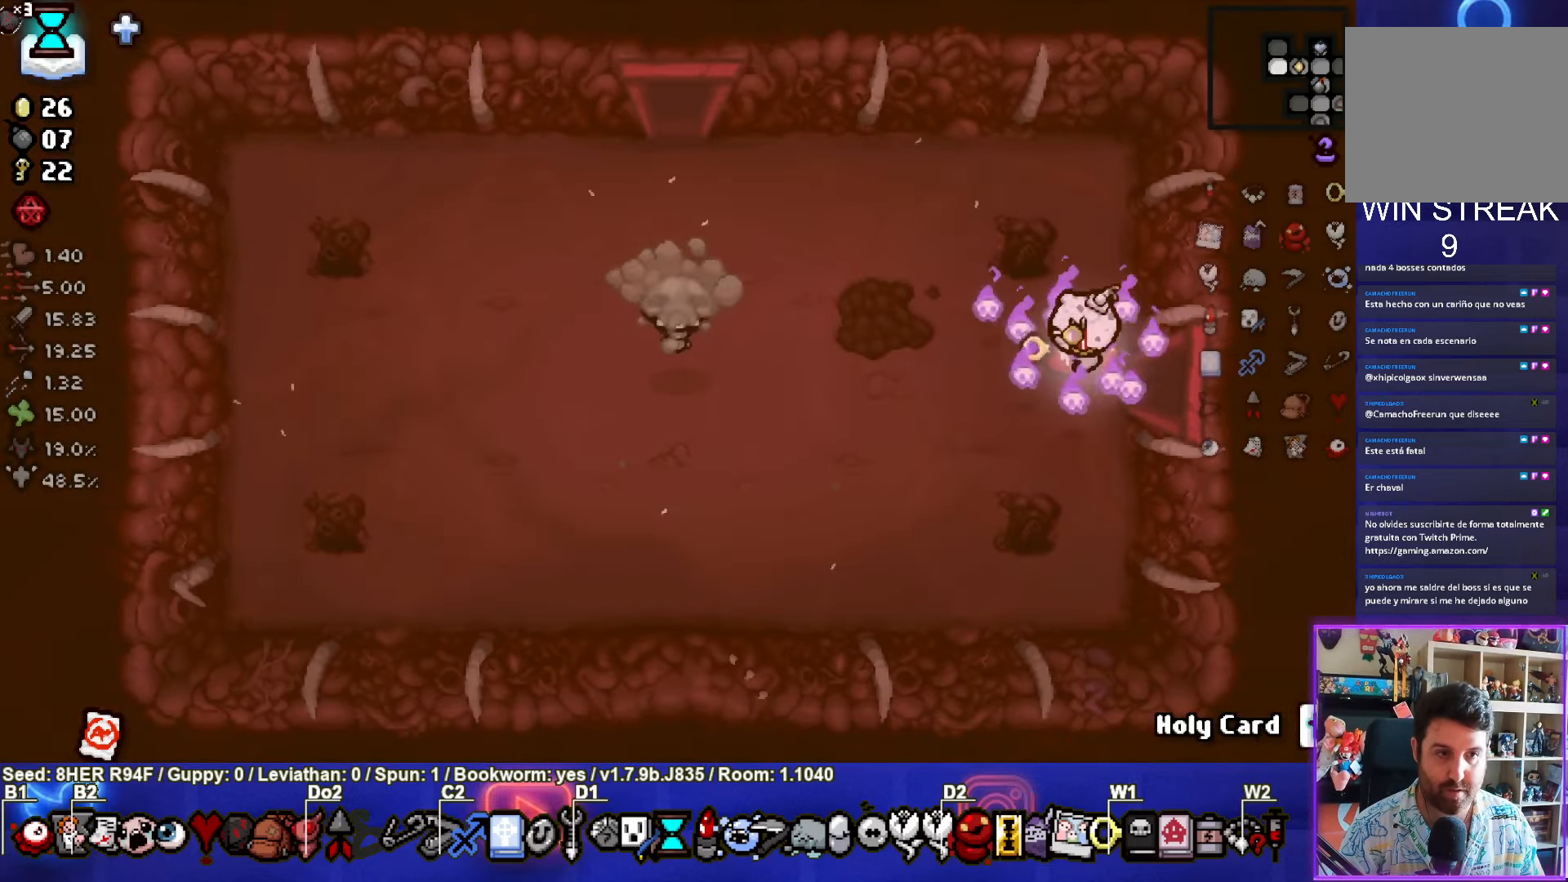
Gameplay with a controller (PlayStation layout); each line is a JSON object with the inputs held at the frame after it. "events" lists button and stick changes between this image and that frame as [ms after this image, input, new state], when the widget could be followed in between. Not read: right_stick.
{"buttons": [], "left_stick": "right", "events": [[250, "SQUARE", "down"], [467, "SQUARE", "up"], [467, "left_stick", "right"]]}
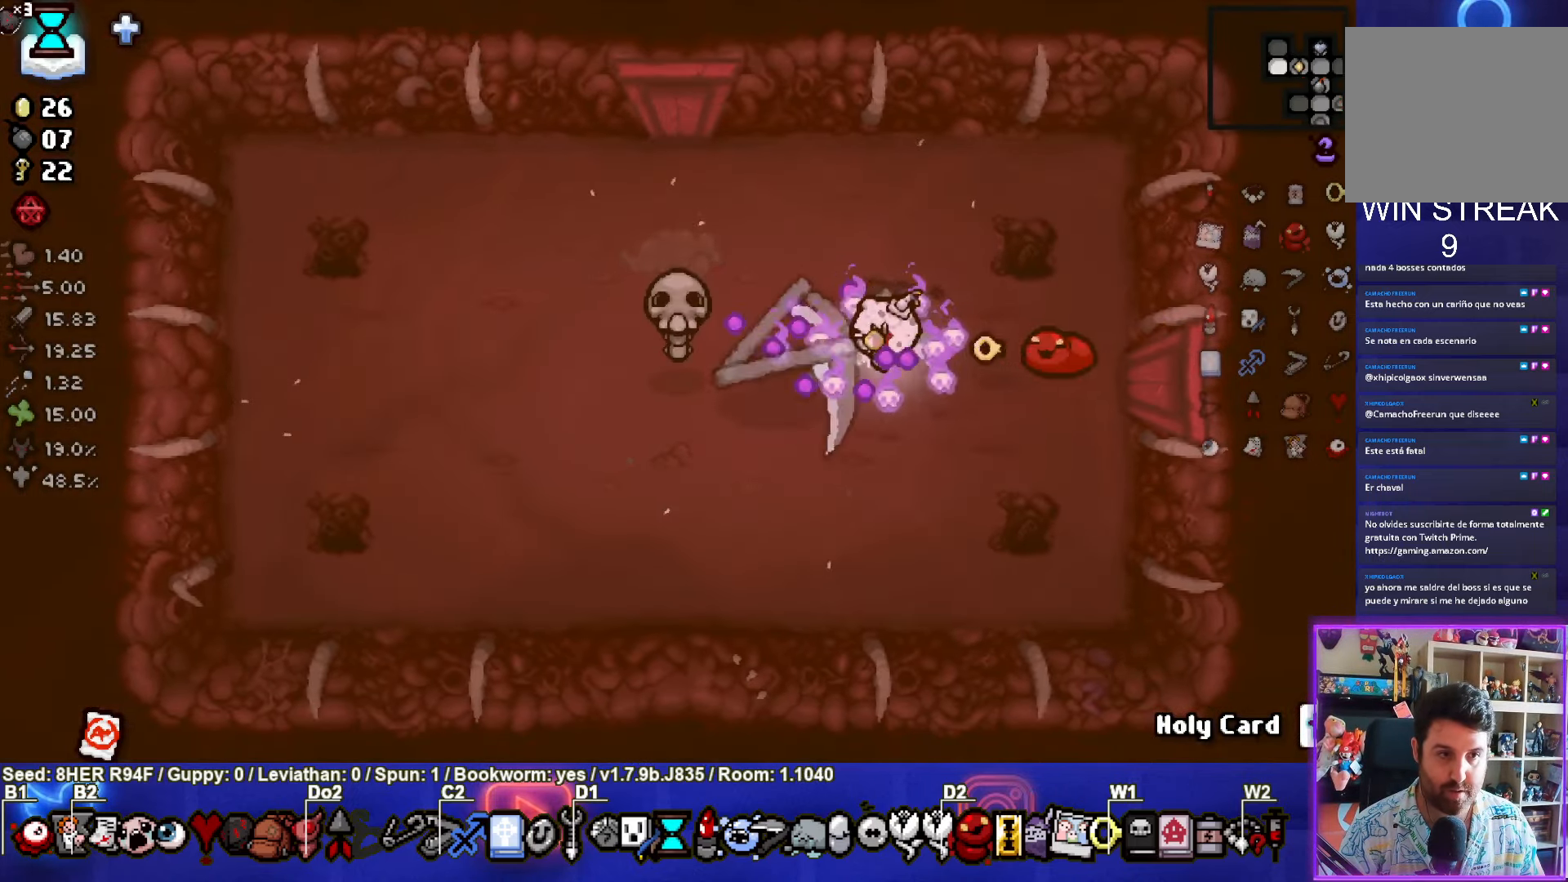
{"buttons": [], "left_stick": "down-left", "events": [[134, "left_stick", "down-right"], [267, "left_stick", "down-left"]]}
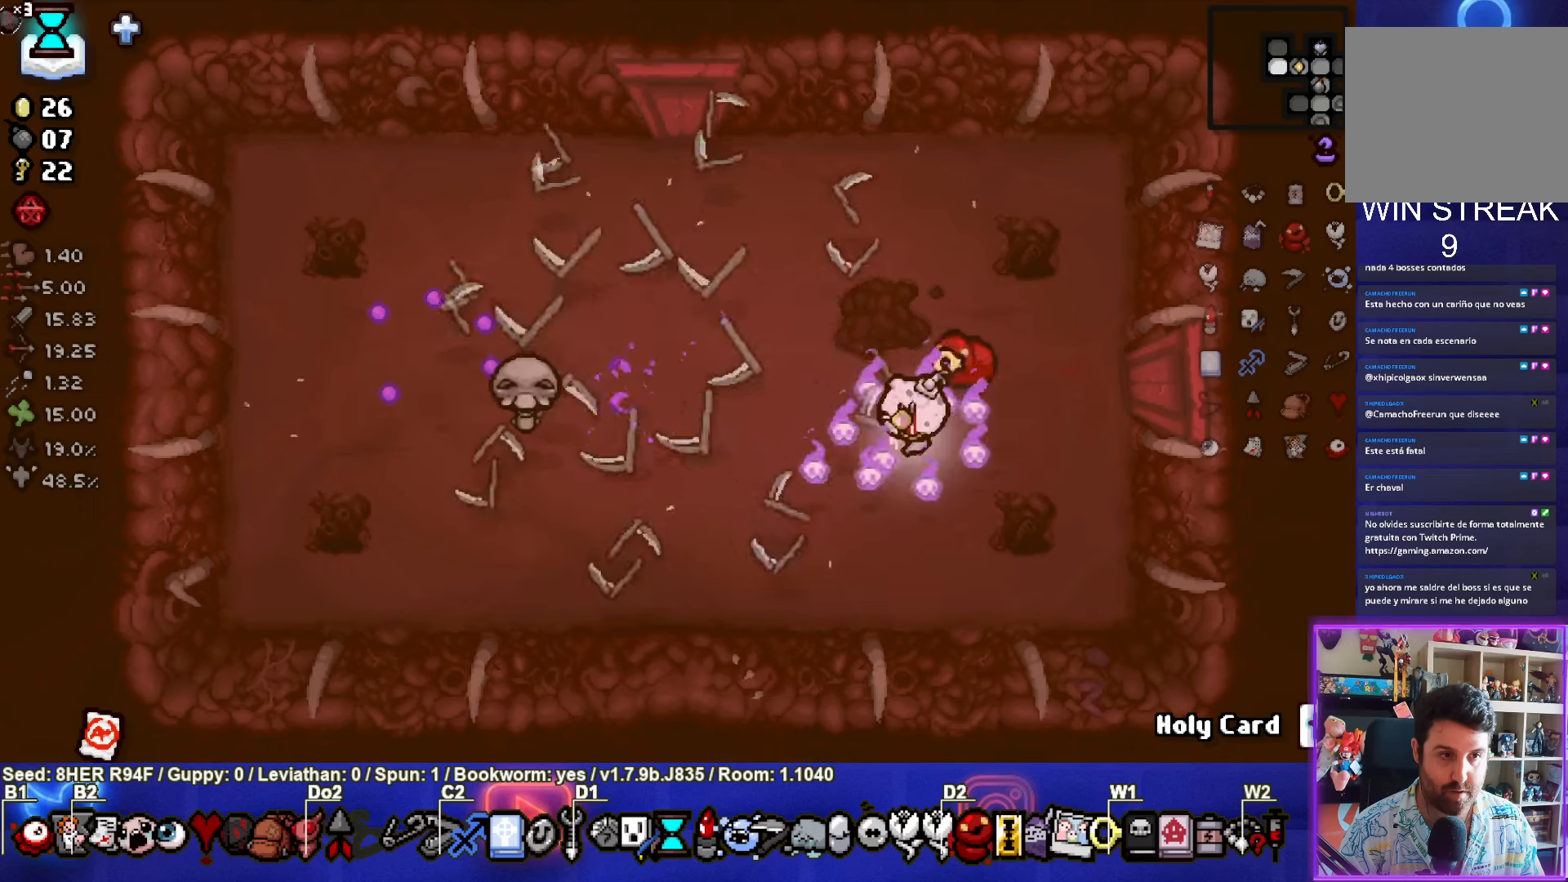
{"buttons": [], "left_stick": "up-left", "events": [[233, "left_stick", "up-left"]]}
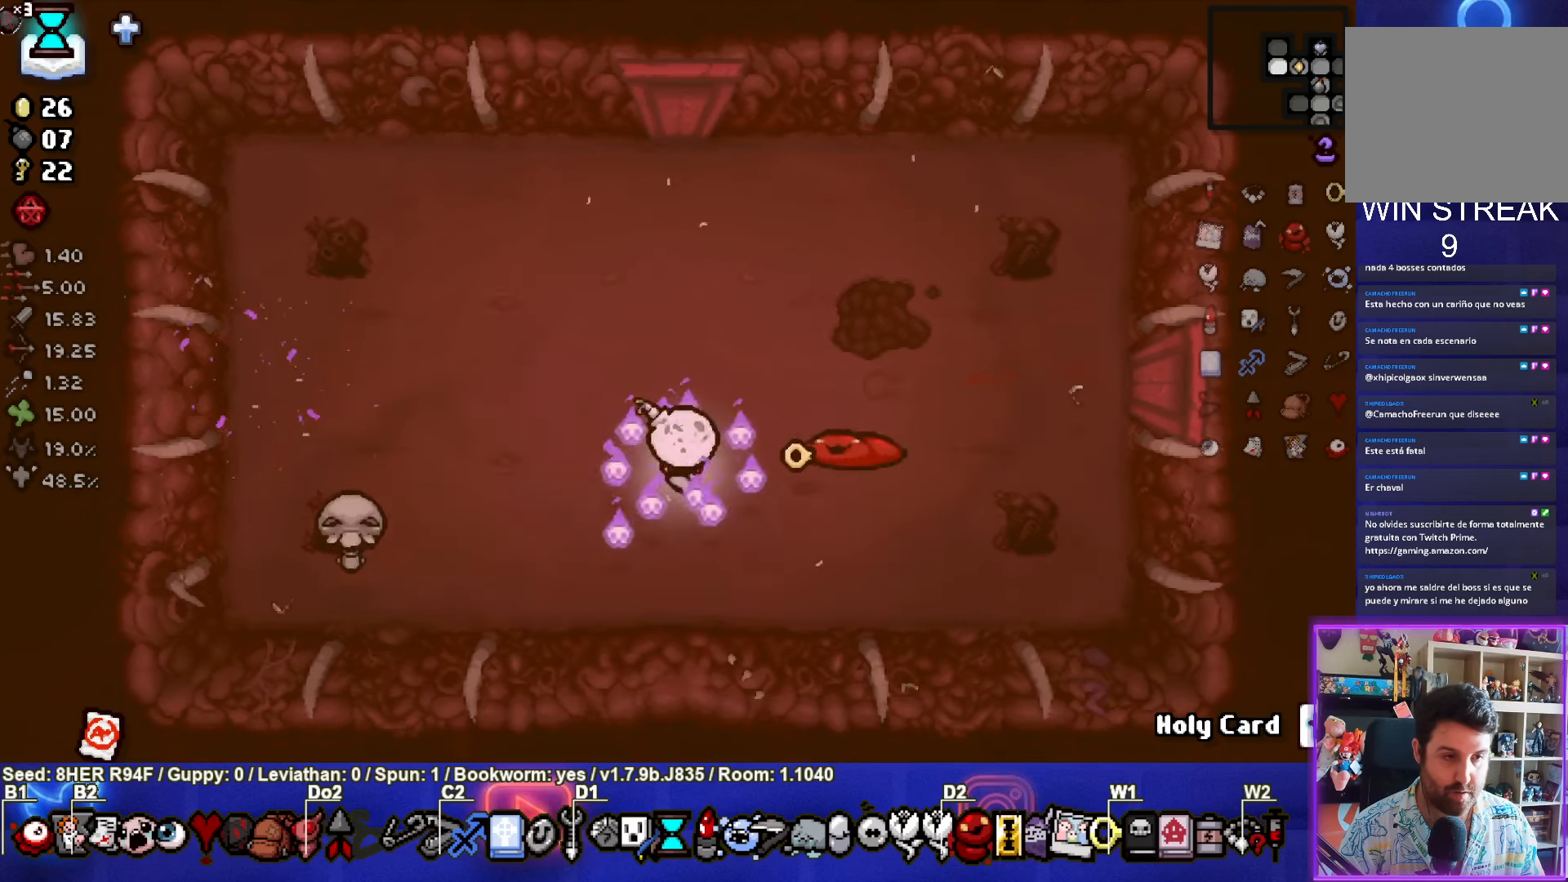
{"buttons": [], "left_stick": "center", "events": [[266, "left_stick", "center"]]}
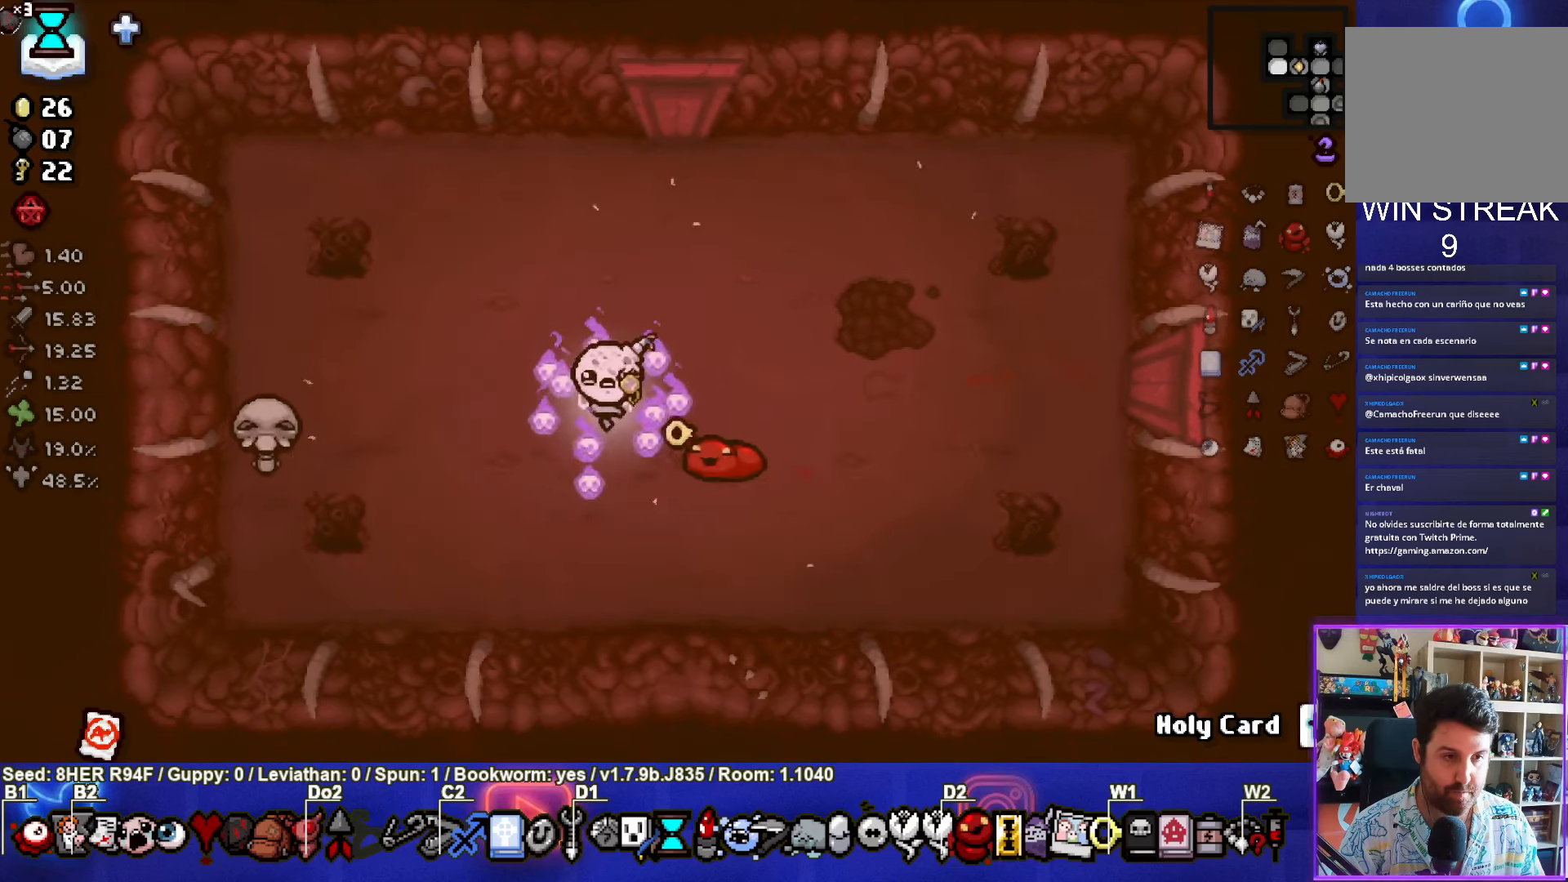
{"buttons": [], "left_stick": "up-right", "events": [[300, "left_stick", "up-right"]]}
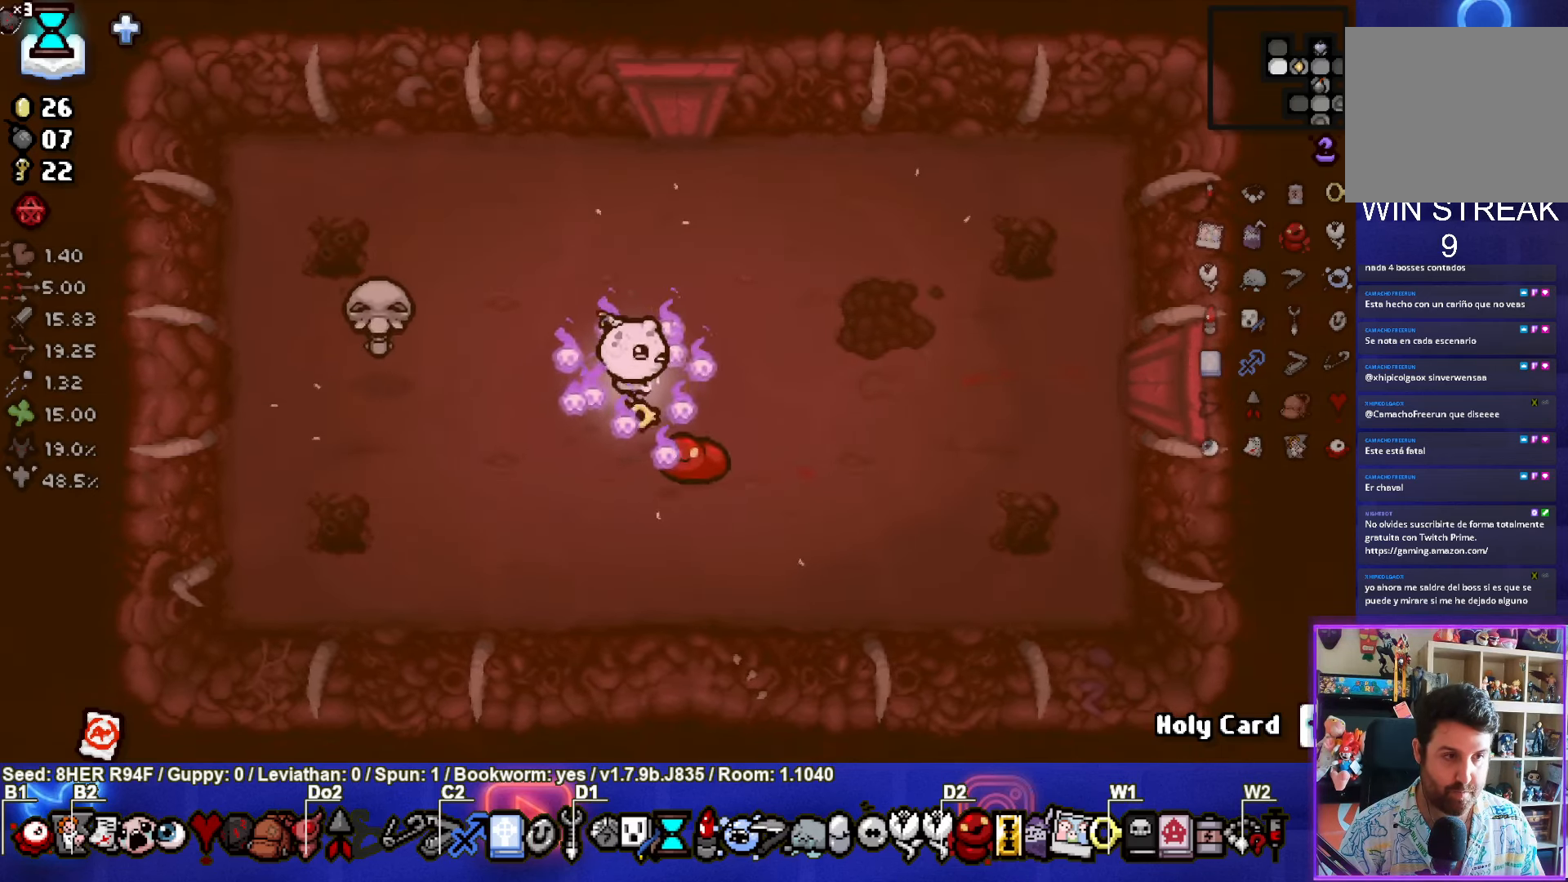
{"buttons": [], "left_stick": "up-right", "events": []}
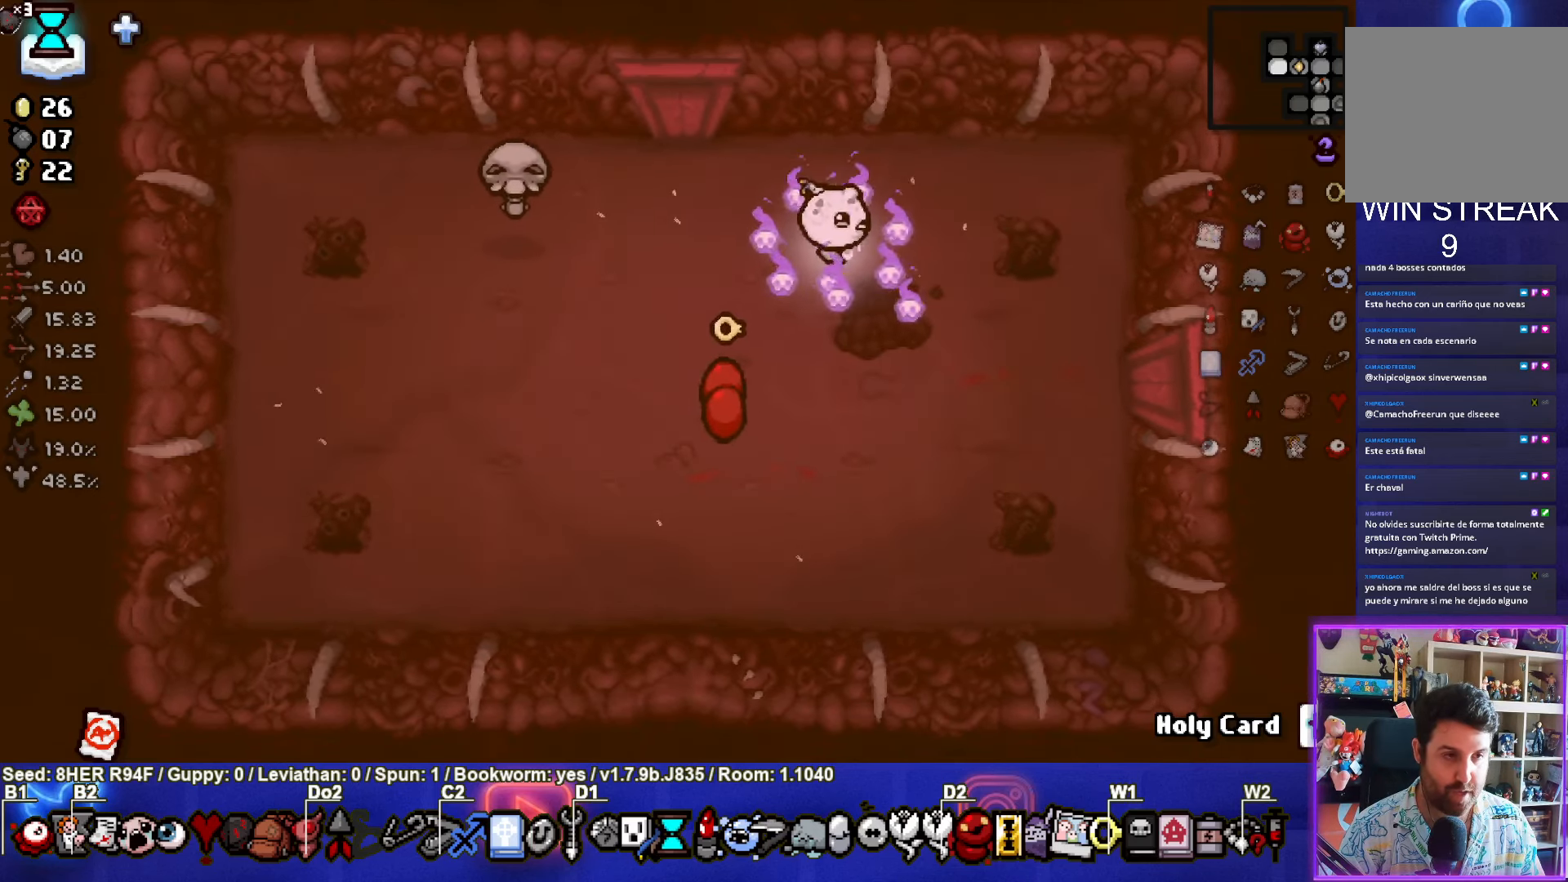
{"buttons": [], "left_stick": "down-right", "events": [[16, "left_stick", "up"], [183, "left_stick", "center"], [333, "left_stick", "down-right"]]}
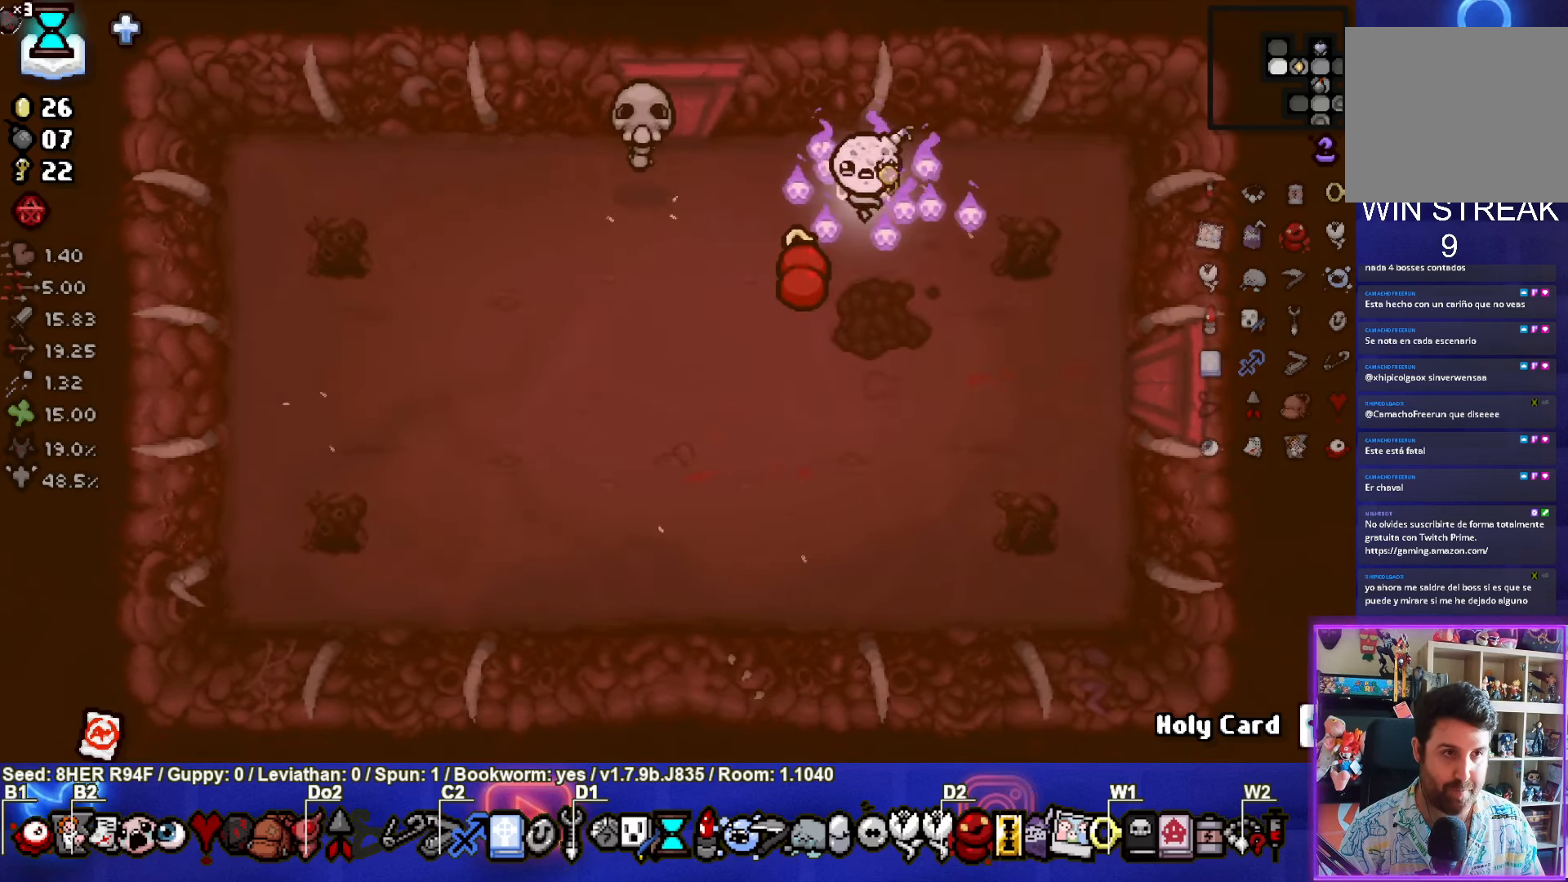
{"buttons": [], "left_stick": "down", "events": [[100, "left_stick", "down"]]}
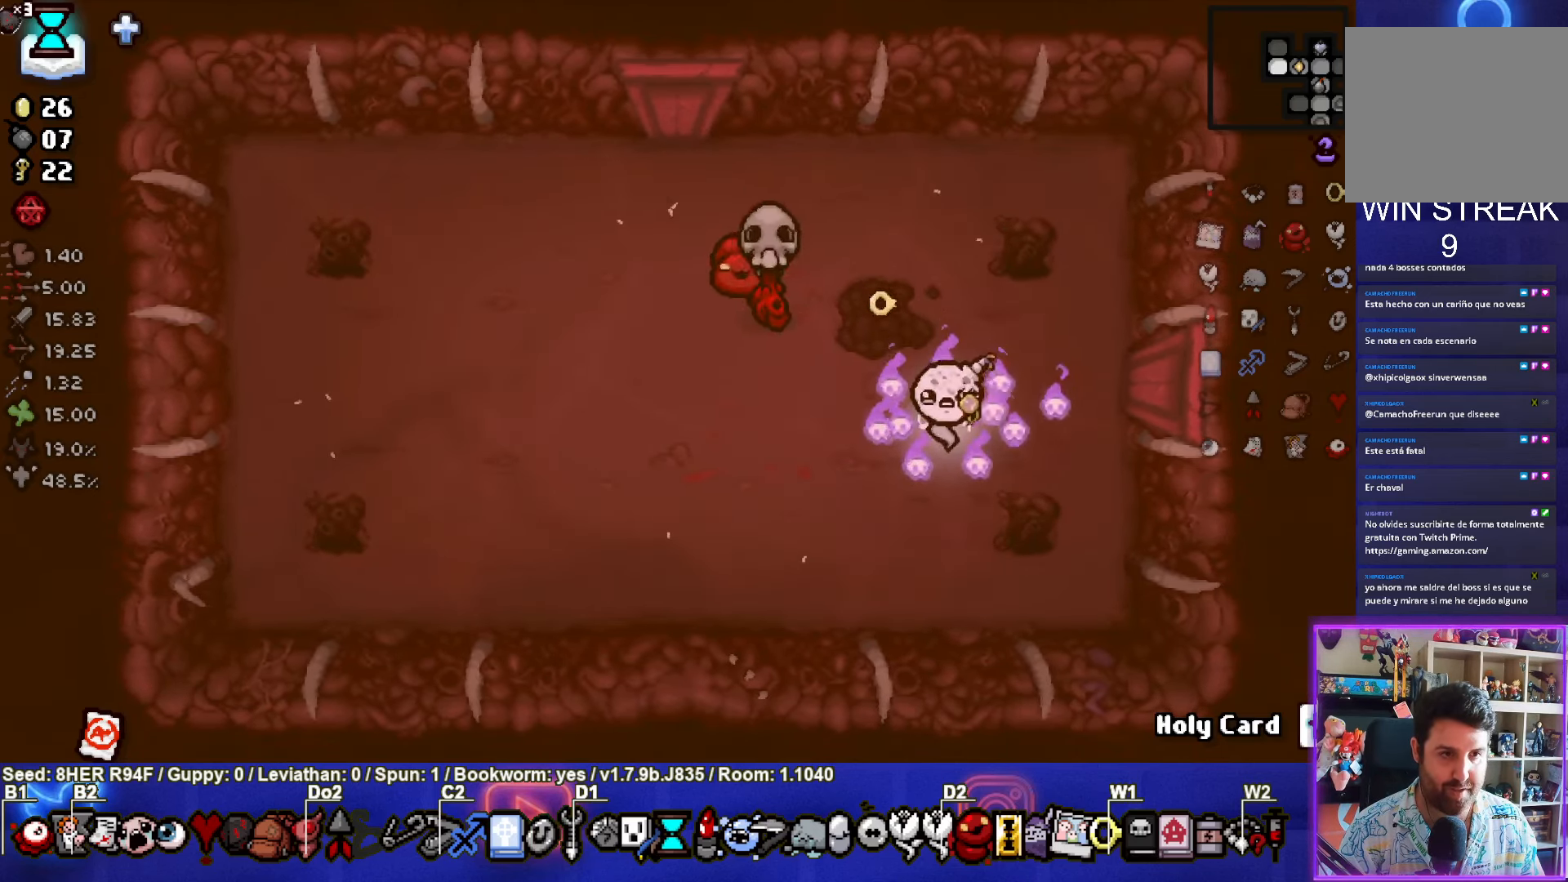
{"buttons": [], "left_stick": "left", "events": [[50, "left_stick", "down-left"], [166, "TRIANGLE", "down"], [383, "TRIANGLE", "up"], [383, "left_stick", "left"]]}
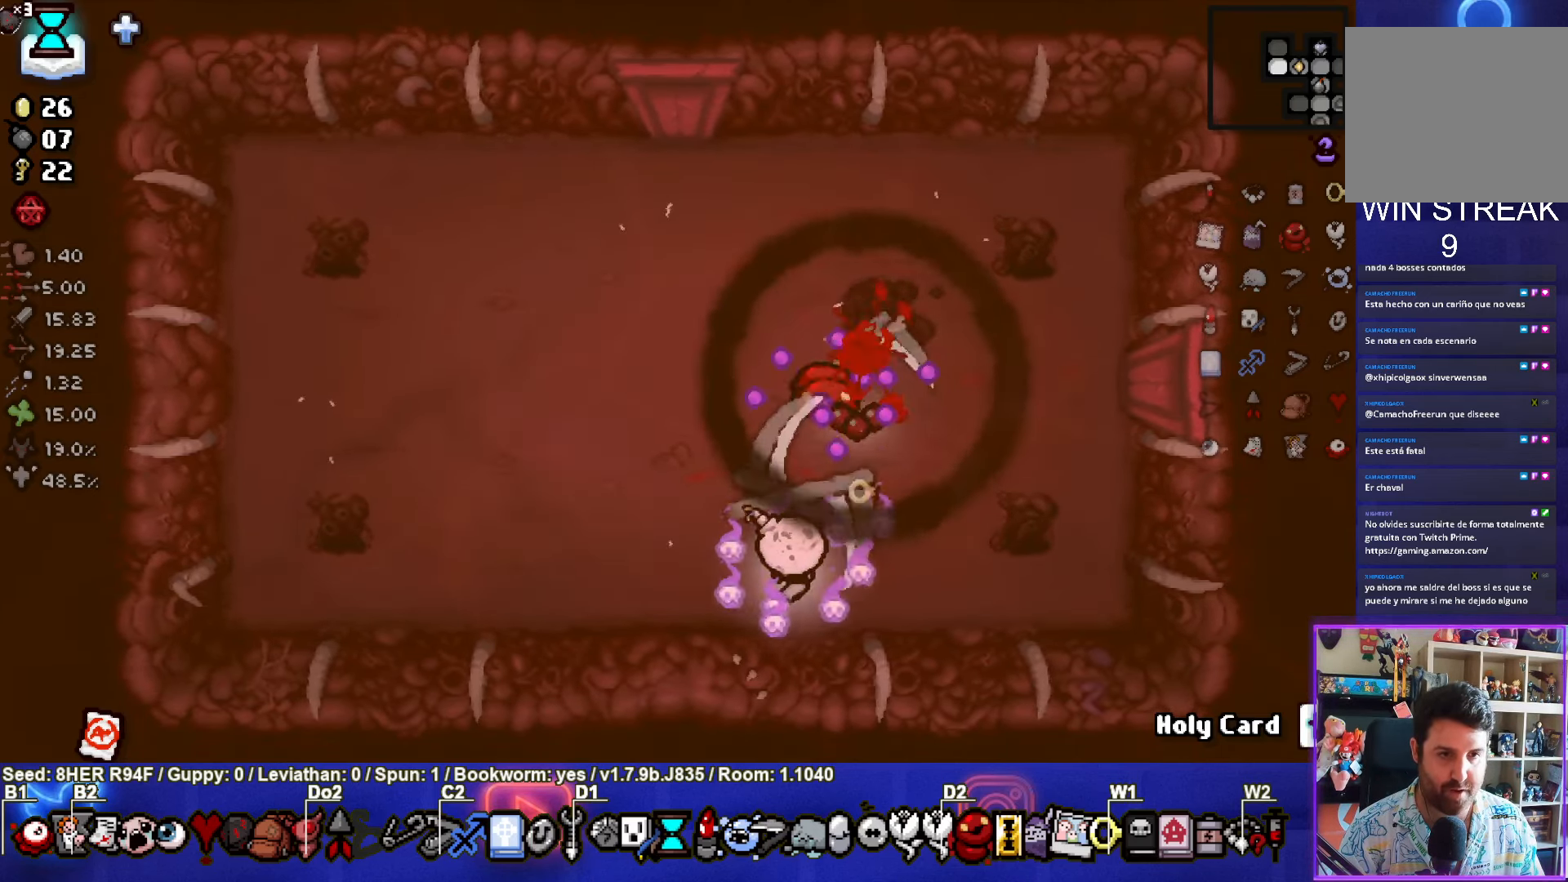
{"buttons": [], "left_stick": "up-left", "events": [[316, "left_stick", "up-left"]]}
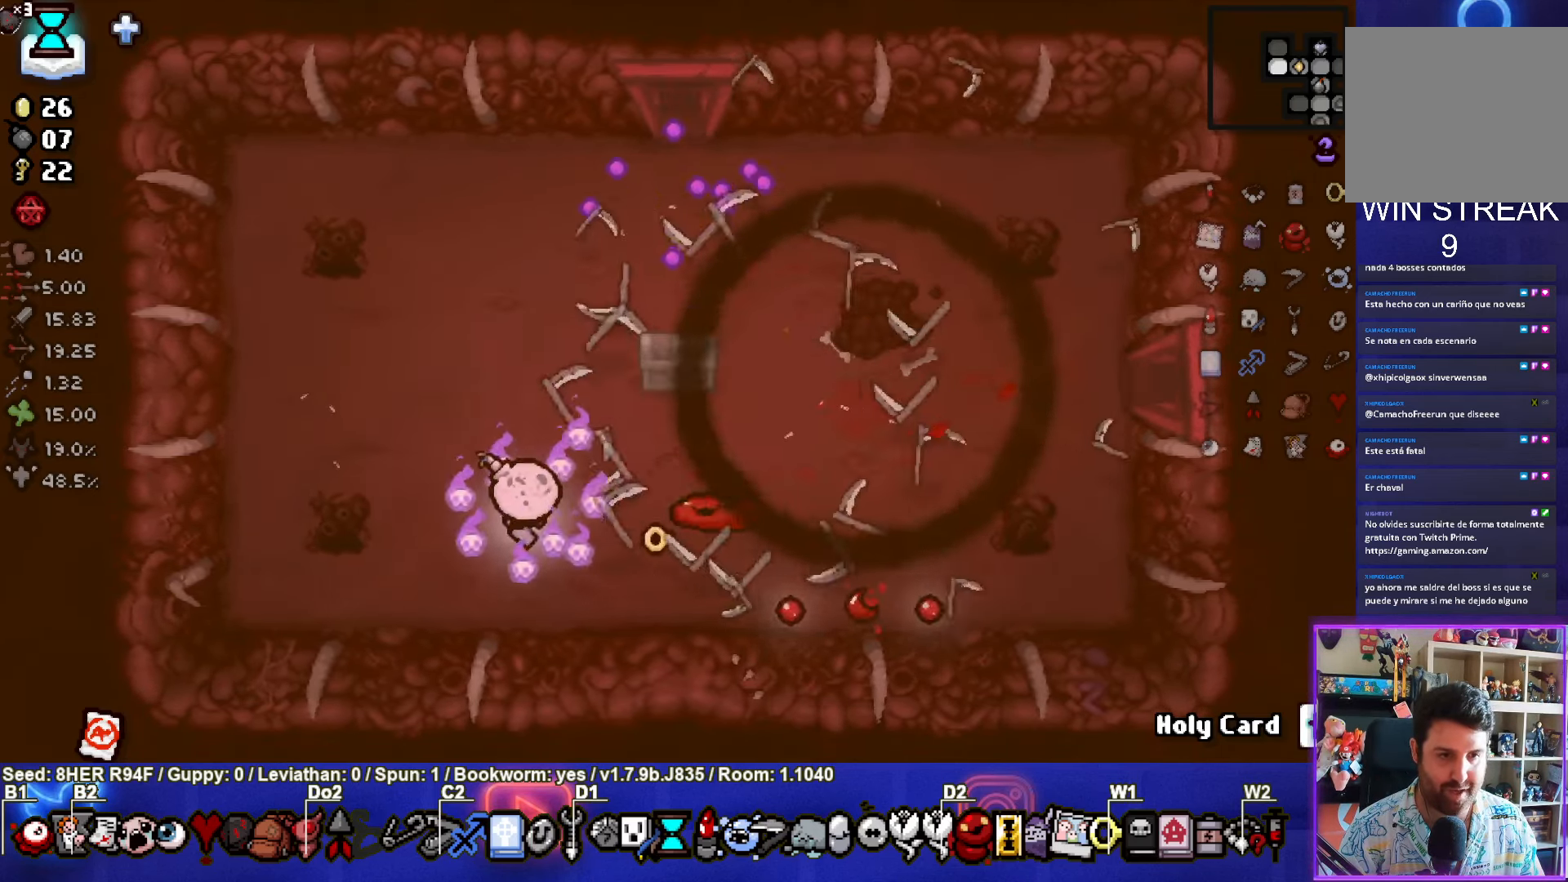
{"buttons": [], "left_stick": "up-right", "events": [[16, "left_stick", "up"], [317, "left_stick", "up-right"]]}
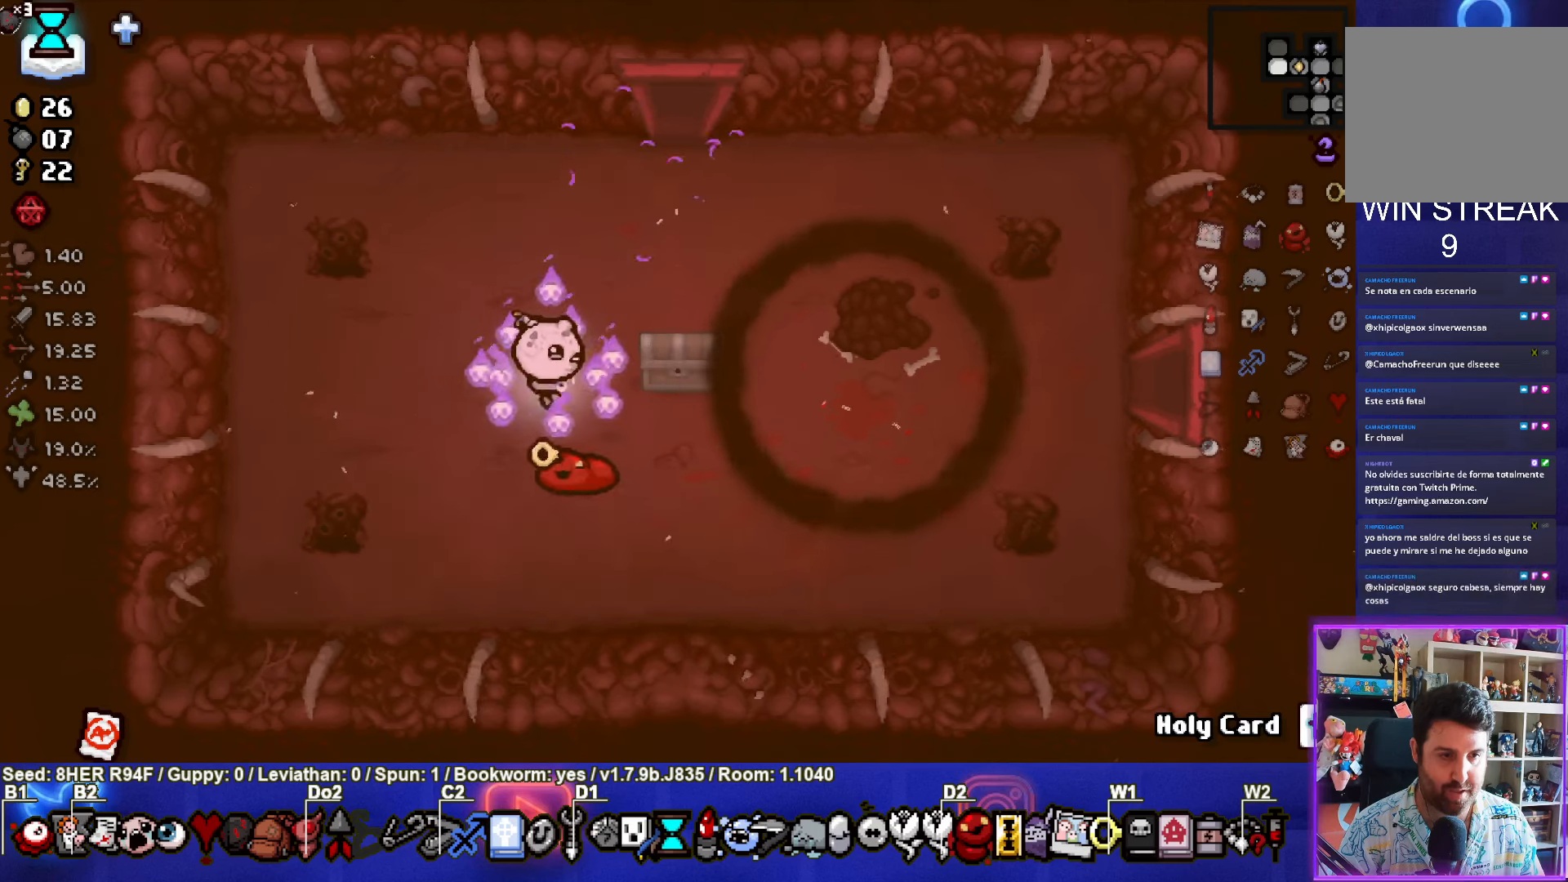
{"buttons": [], "left_stick": "left", "events": [[233, "left_stick", "up-left"], [400, "left_stick", "left"]]}
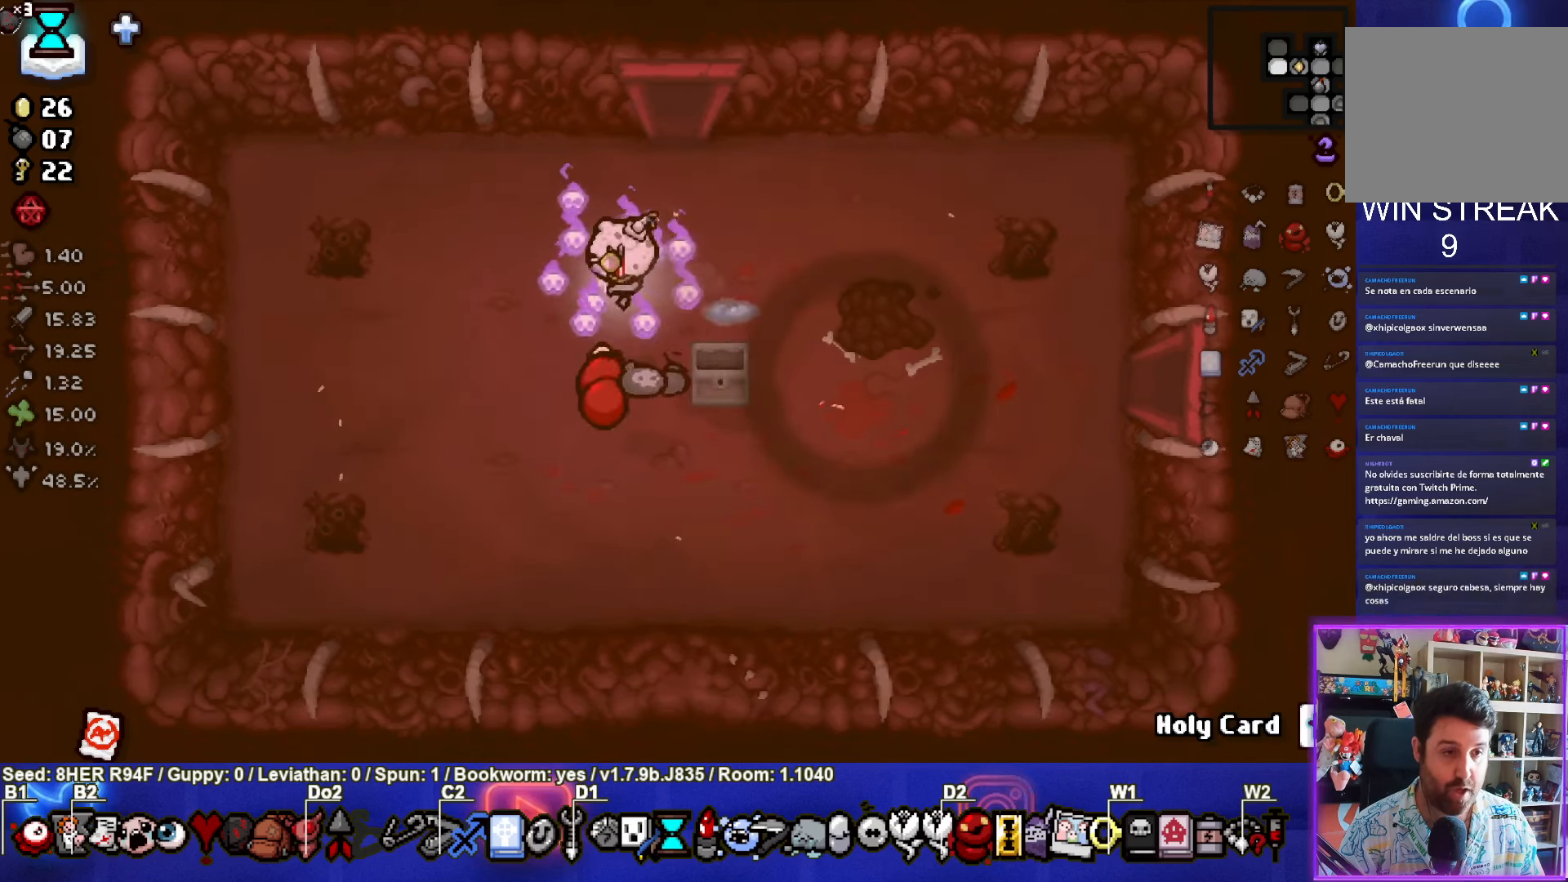
{"buttons": [], "left_stick": "down", "events": [[200, "left_stick", "down"]]}
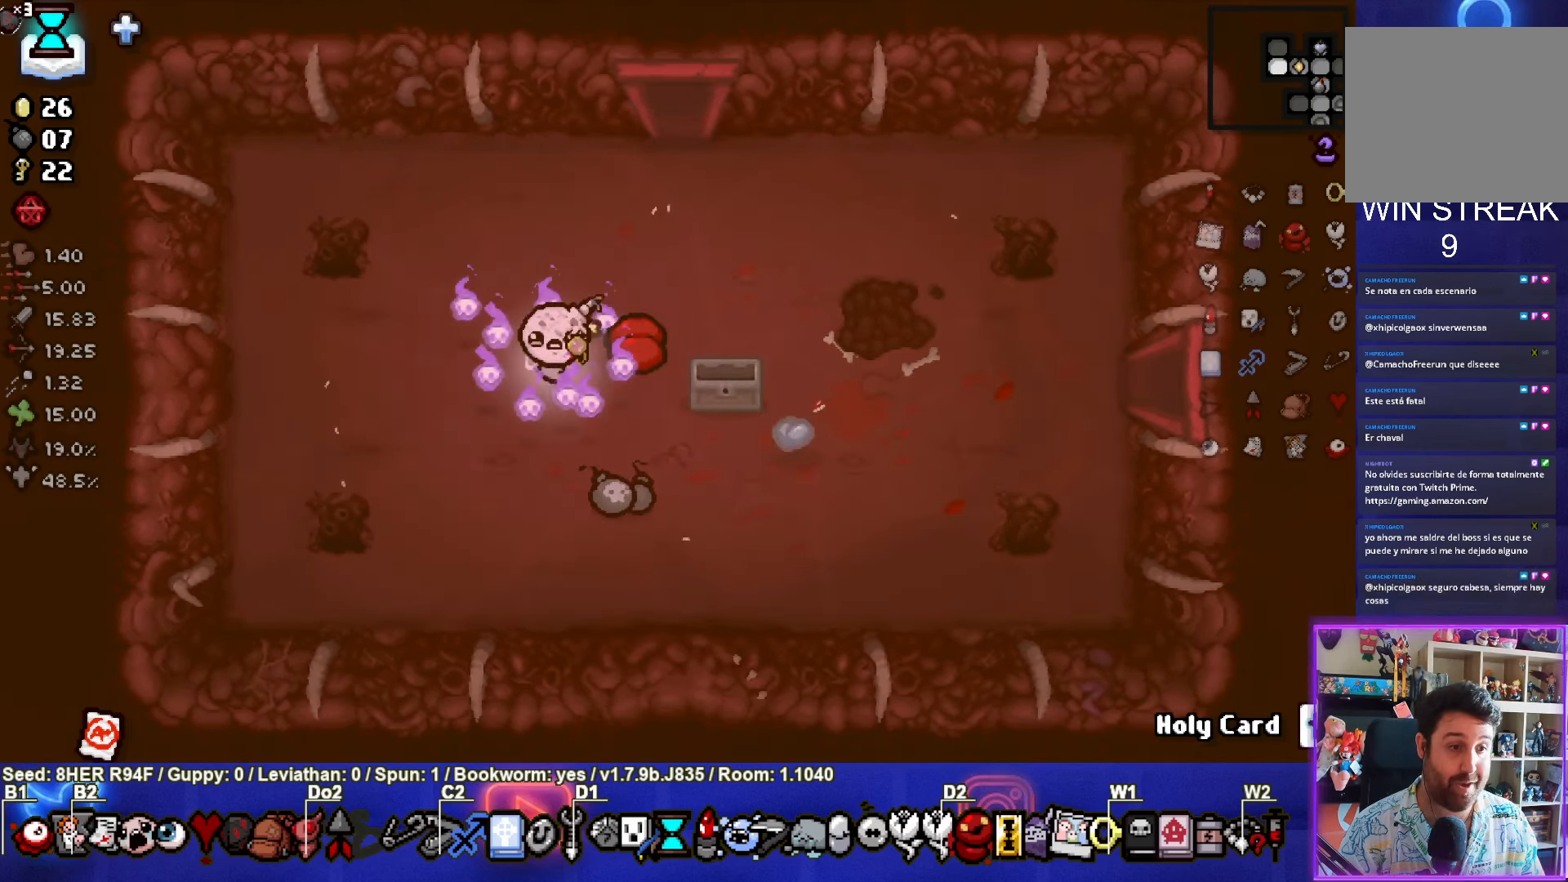
{"buttons": [], "left_stick": "up-right", "events": [[150, "left_stick", "down-right"], [350, "left_stick", "right"], [483, "left_stick", "up-right"]]}
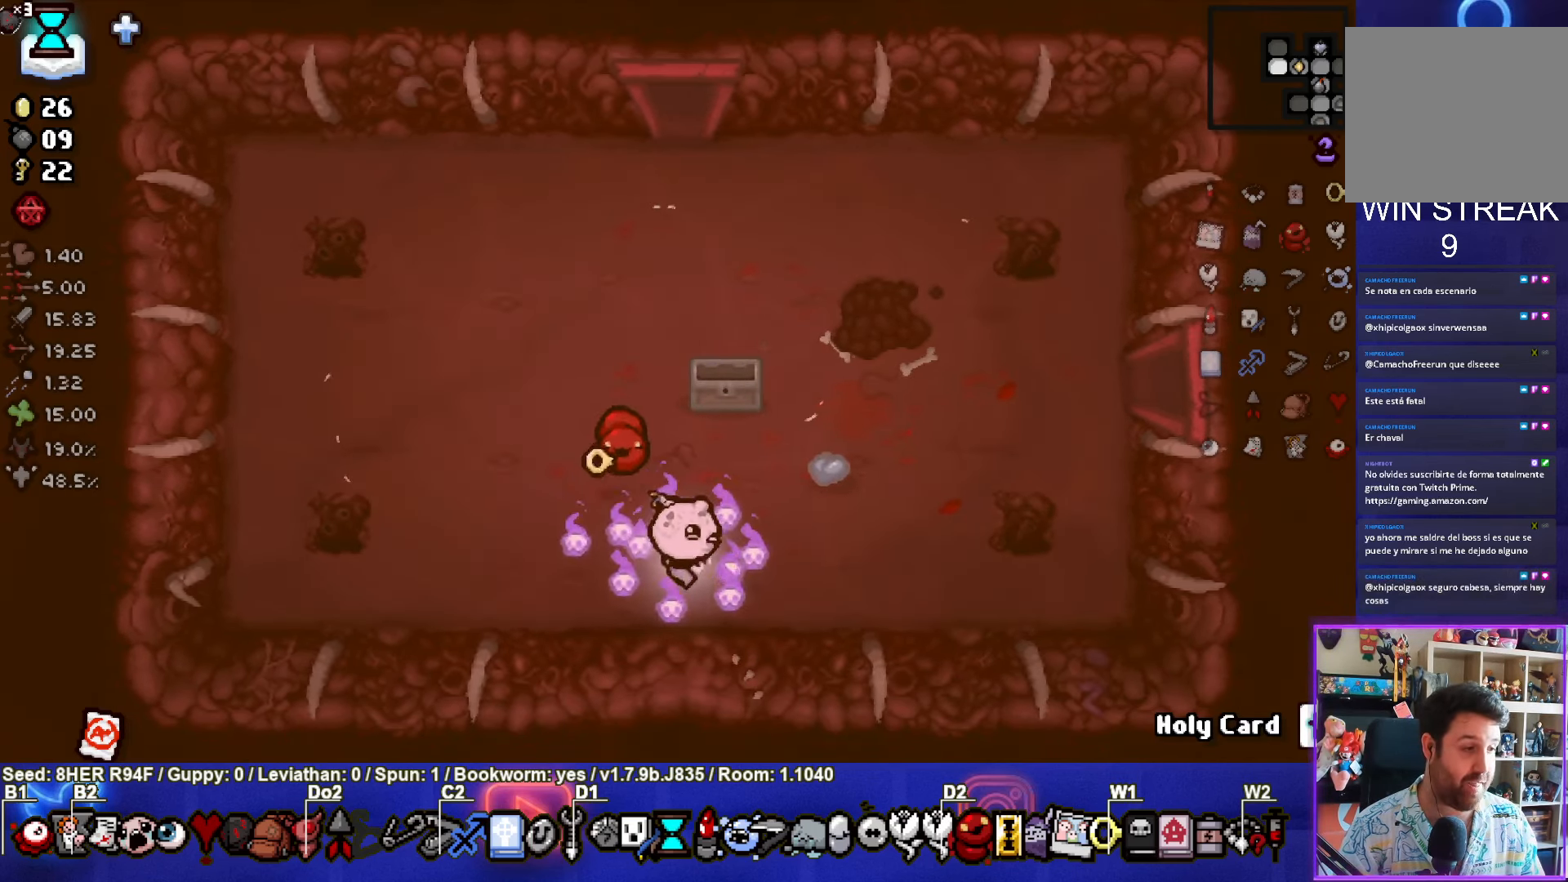
{"buttons": [], "left_stick": "up-left", "events": [[333, "left_stick", "up"], [450, "left_stick", "up-left"]]}
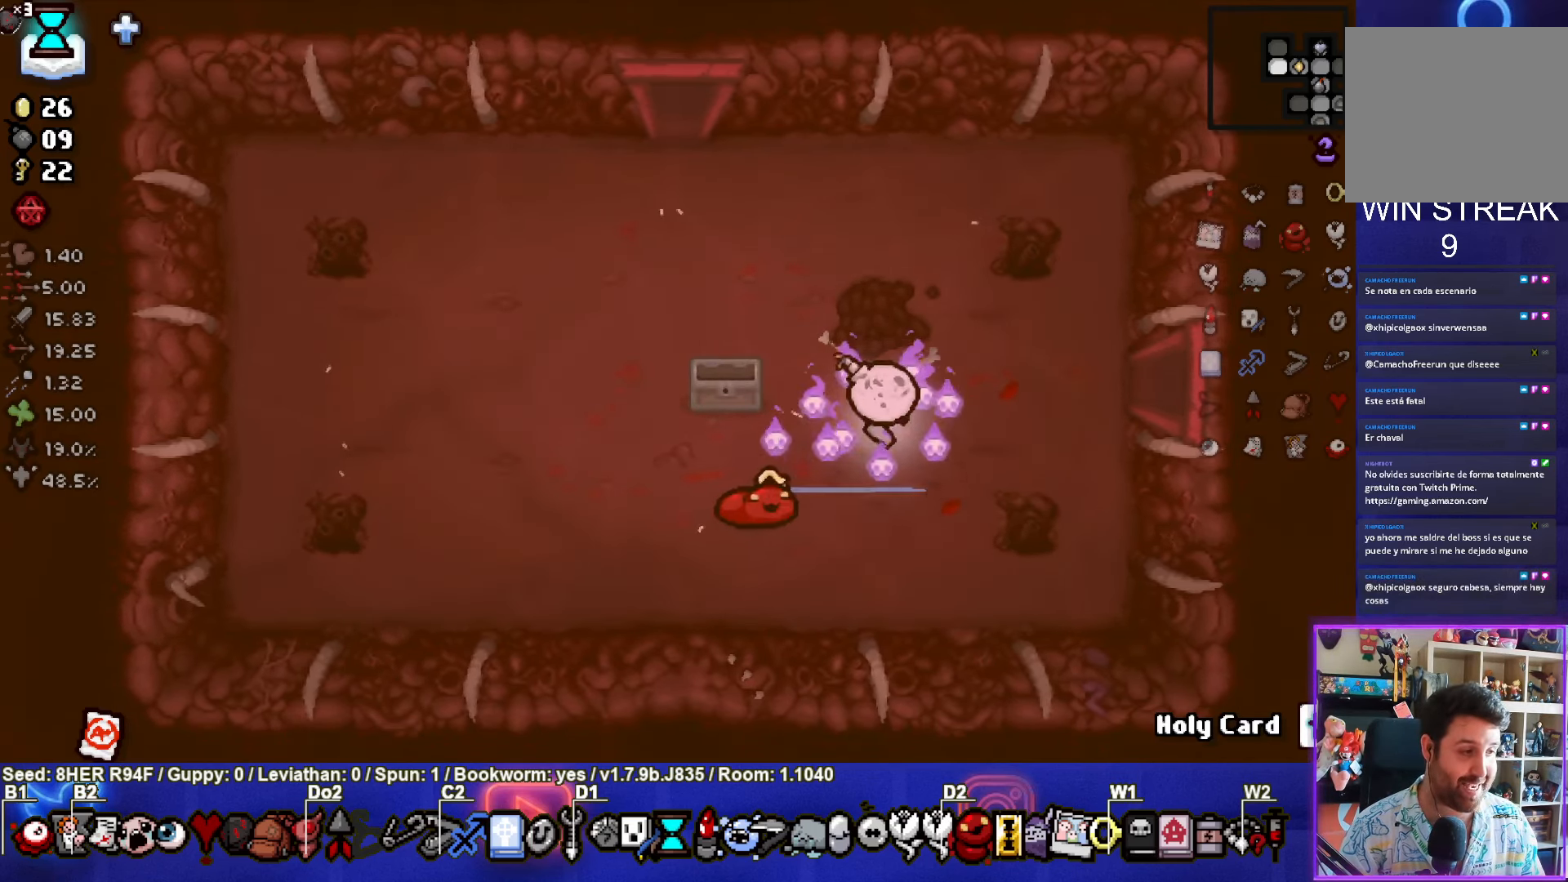
{"buttons": [], "left_stick": "up-left", "events": []}
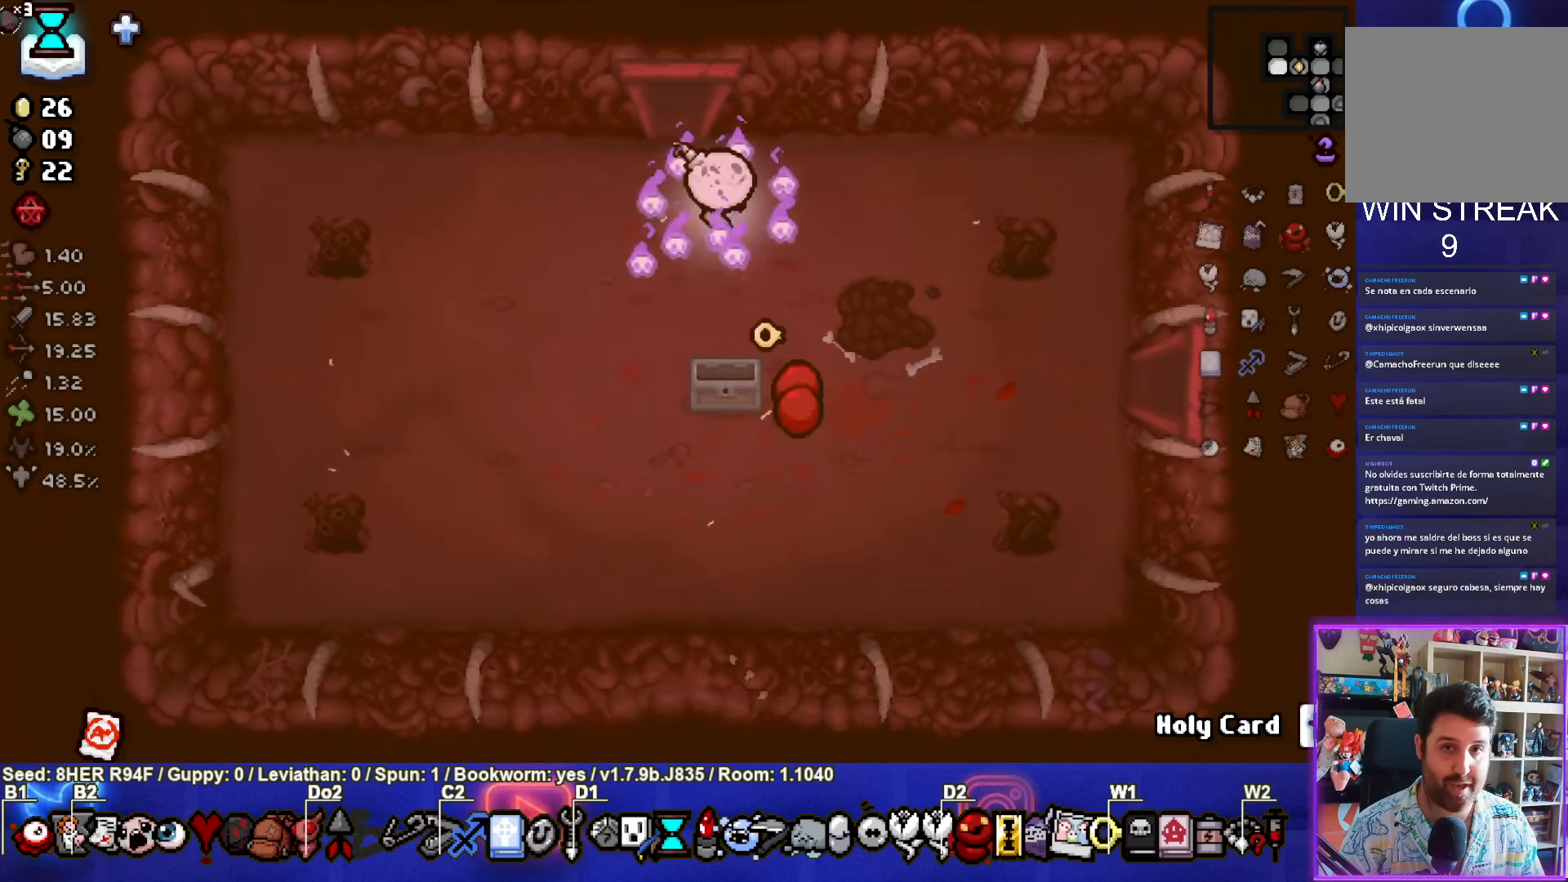
{"buttons": [], "left_stick": "center", "events": [[383, "left_stick", "center"]]}
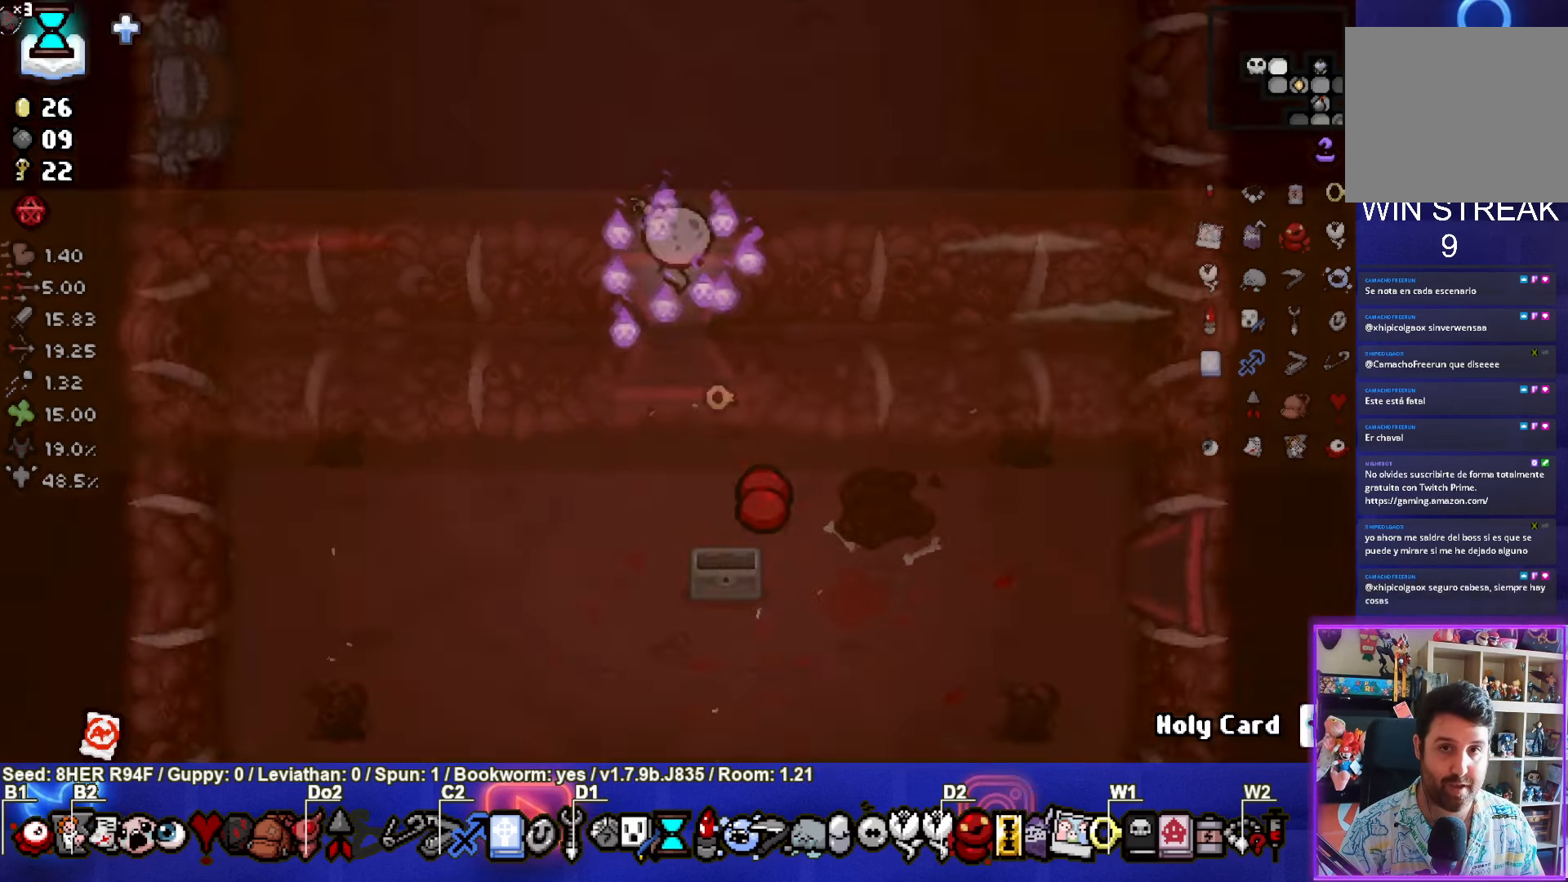
{"buttons": [], "left_stick": "left", "events": [[483, "left_stick", "left"]]}
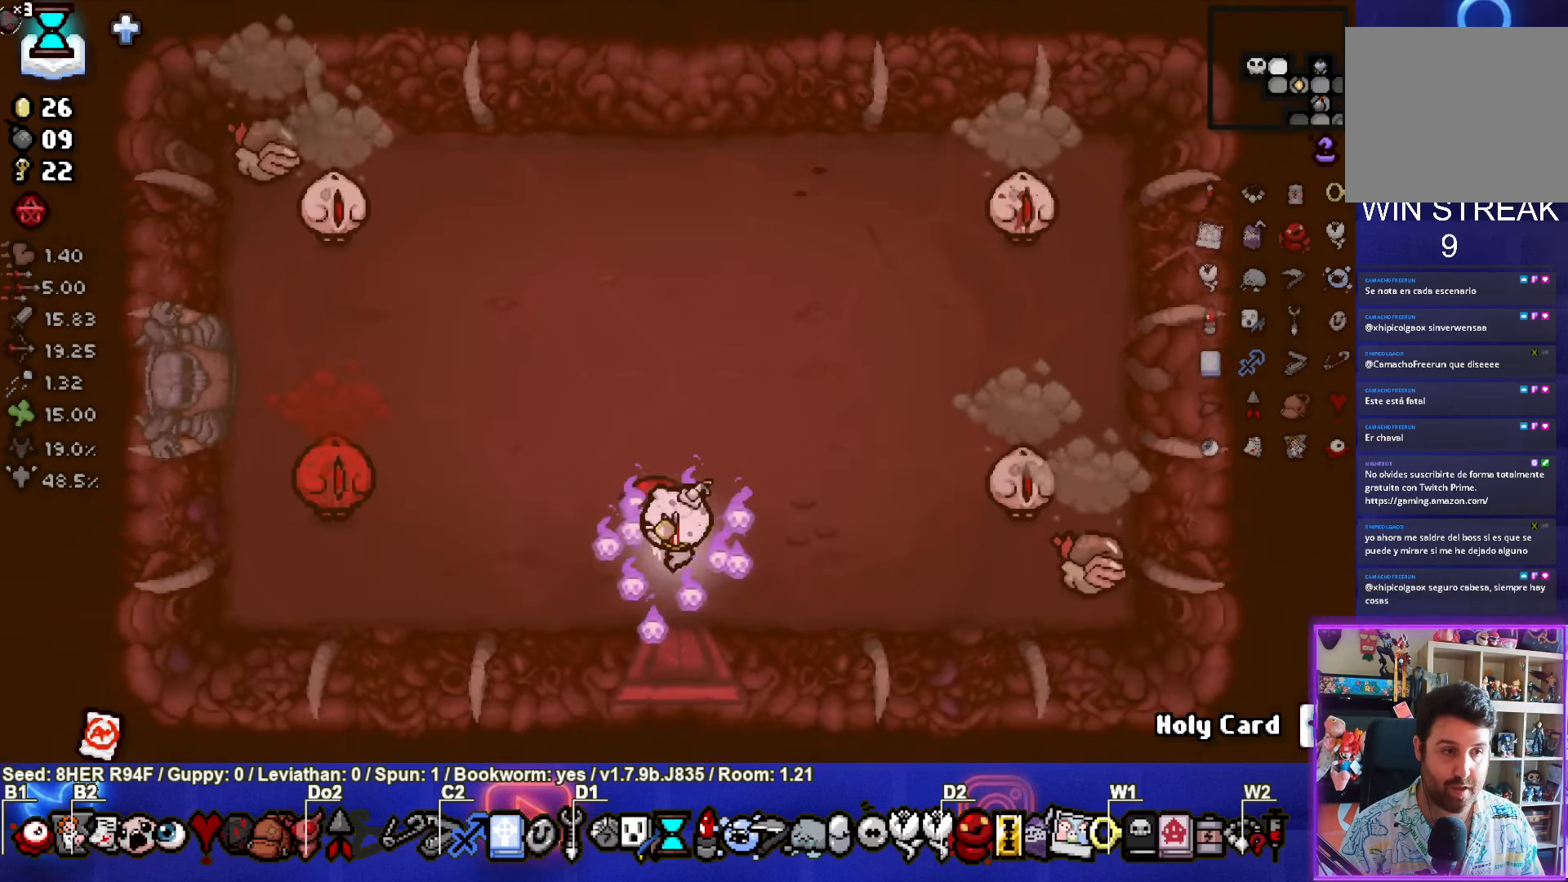
{"buttons": ["SQUARE"], "left_stick": "up-left", "events": [[183, "SQUARE", "down"], [267, "left_stick", "up-left"]]}
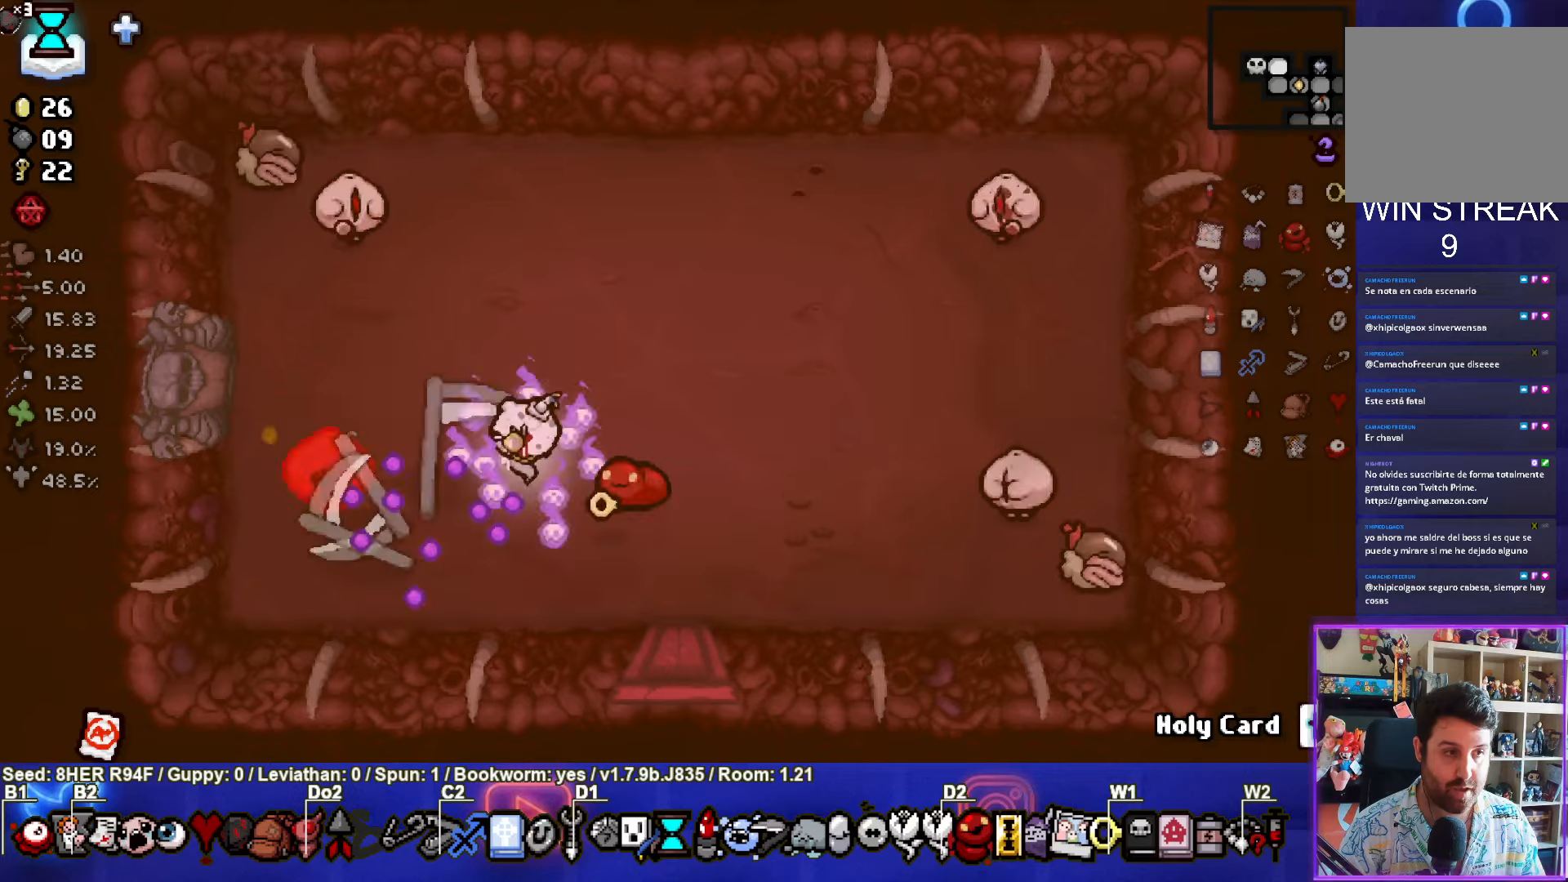
{"buttons": ["SQUARE"], "left_stick": "down-right", "events": [[17, "left_stick", "up"], [434, "left_stick", "down-right"]]}
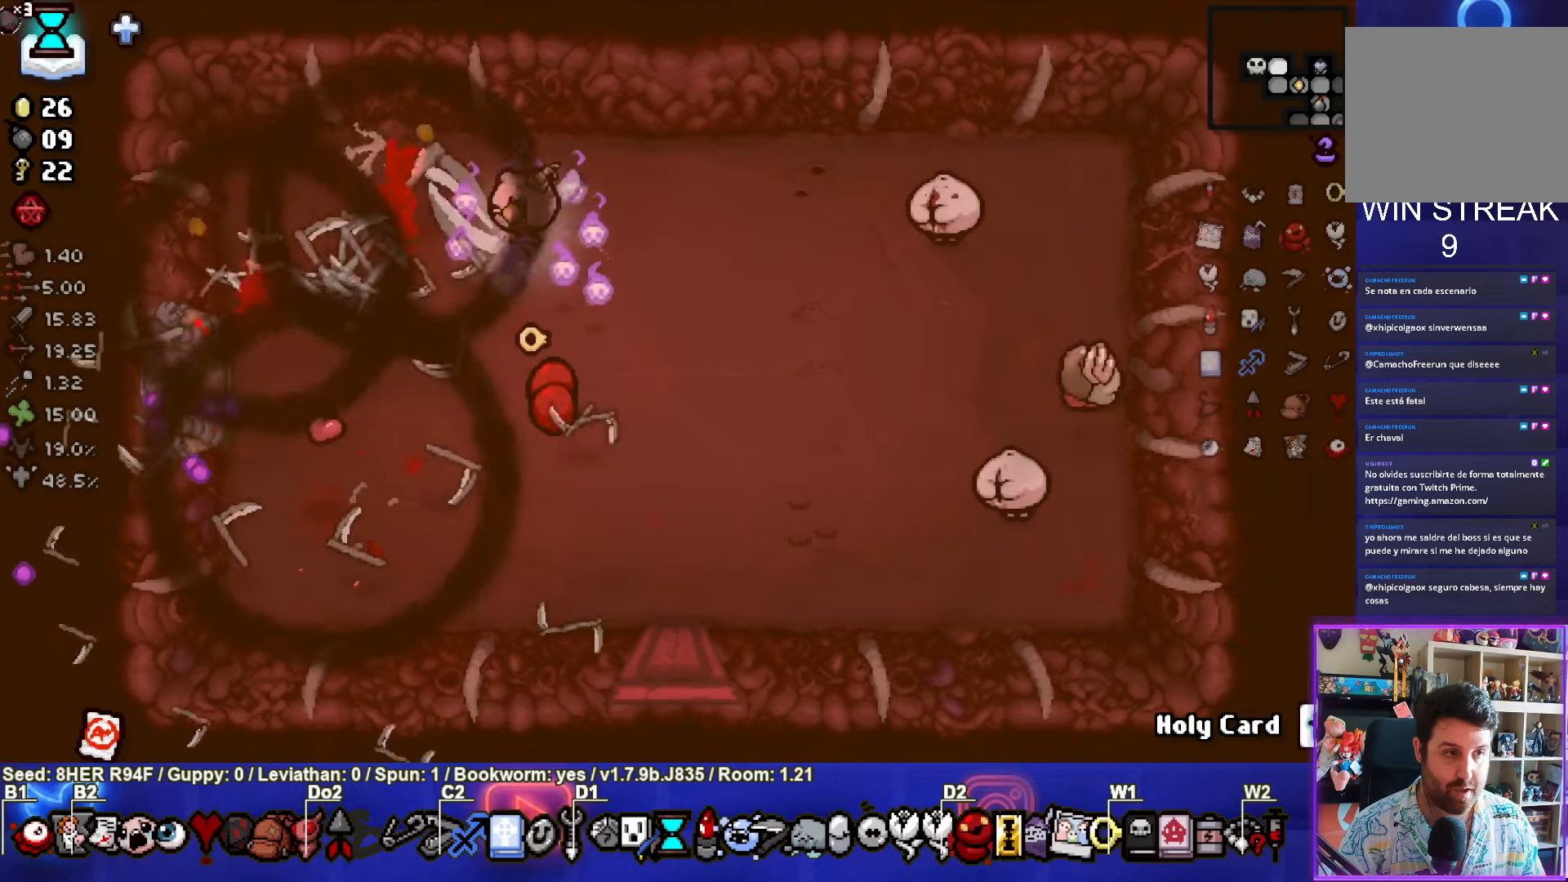
{"buttons": ["CIRCLE"], "left_stick": "center", "events": [[67, "SQUARE", "up"], [217, "CIRCLE", "down"], [217, "left_stick", "center"]]}
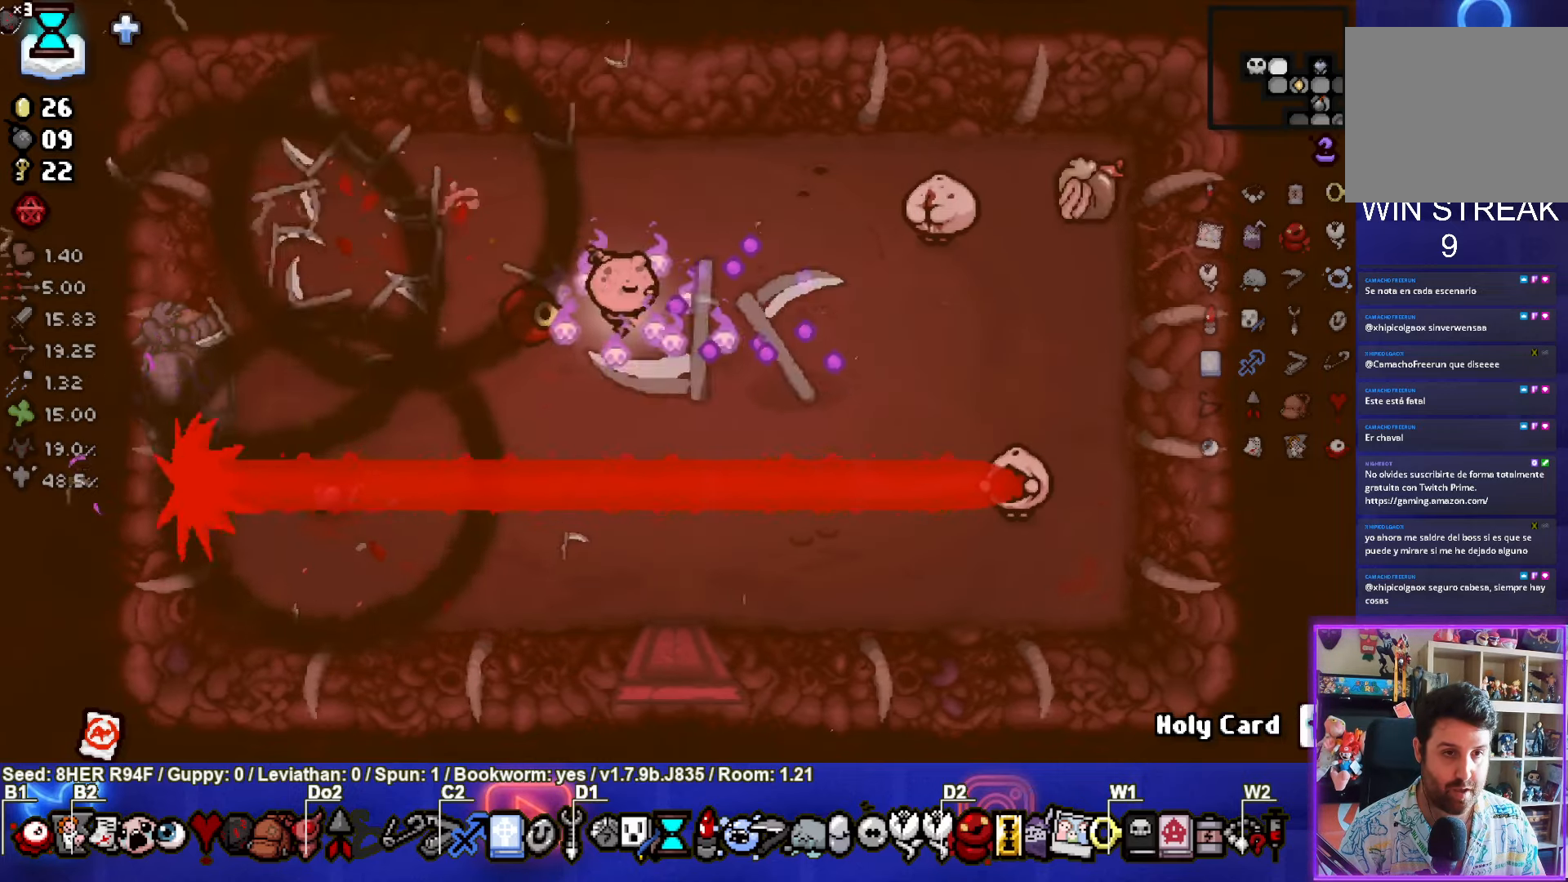
{"buttons": ["CIRCLE"], "left_stick": "center", "events": [[50, "left_stick", "right"], [100, "CIRCLE", "up"], [300, "CIRCLE", "down"], [350, "left_stick", "center"]]}
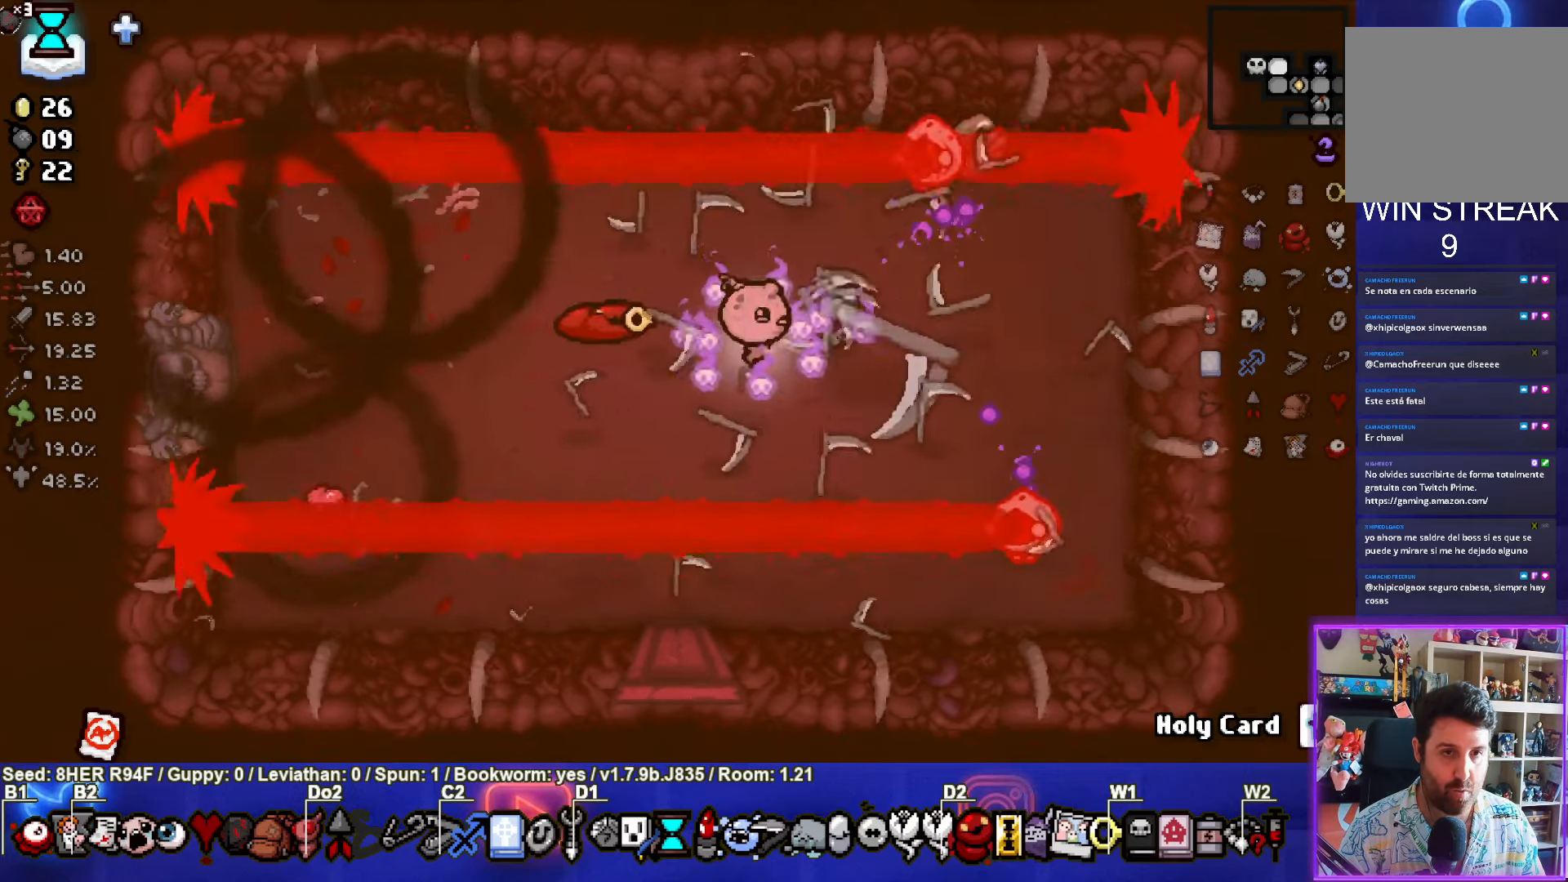
{"buttons": [], "left_stick": "center", "events": [[117, "CIRCLE", "up"], [350, "left_stick", "right"], [467, "left_stick", "center"]]}
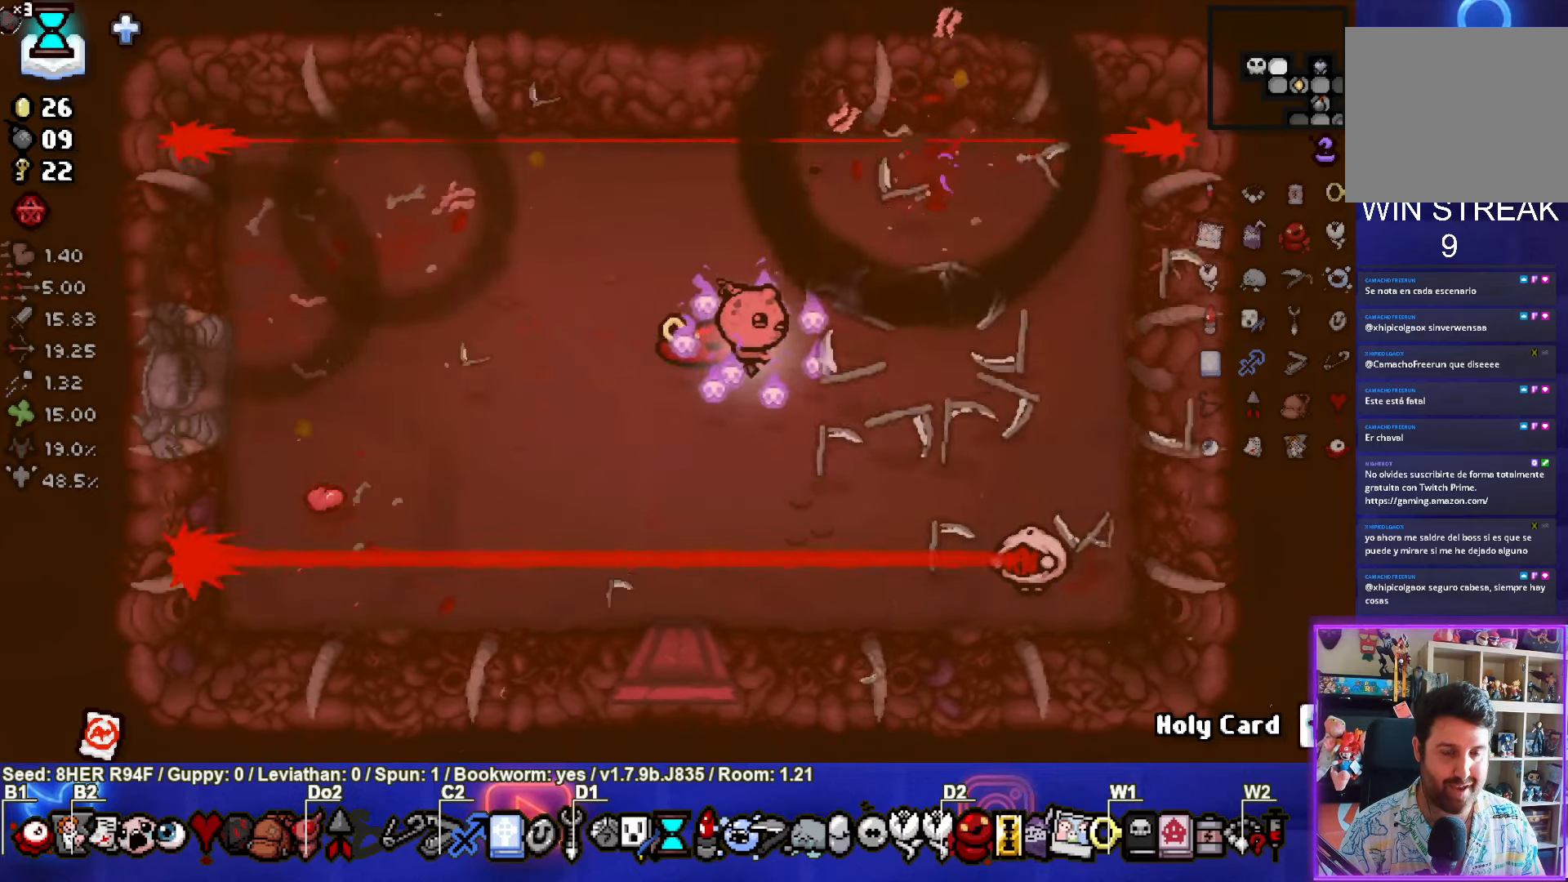
{"buttons": ["CROSS"], "left_stick": "down-right", "events": [[117, "left_stick", "right"], [350, "CROSS", "down"], [384, "left_stick", "down-right"]]}
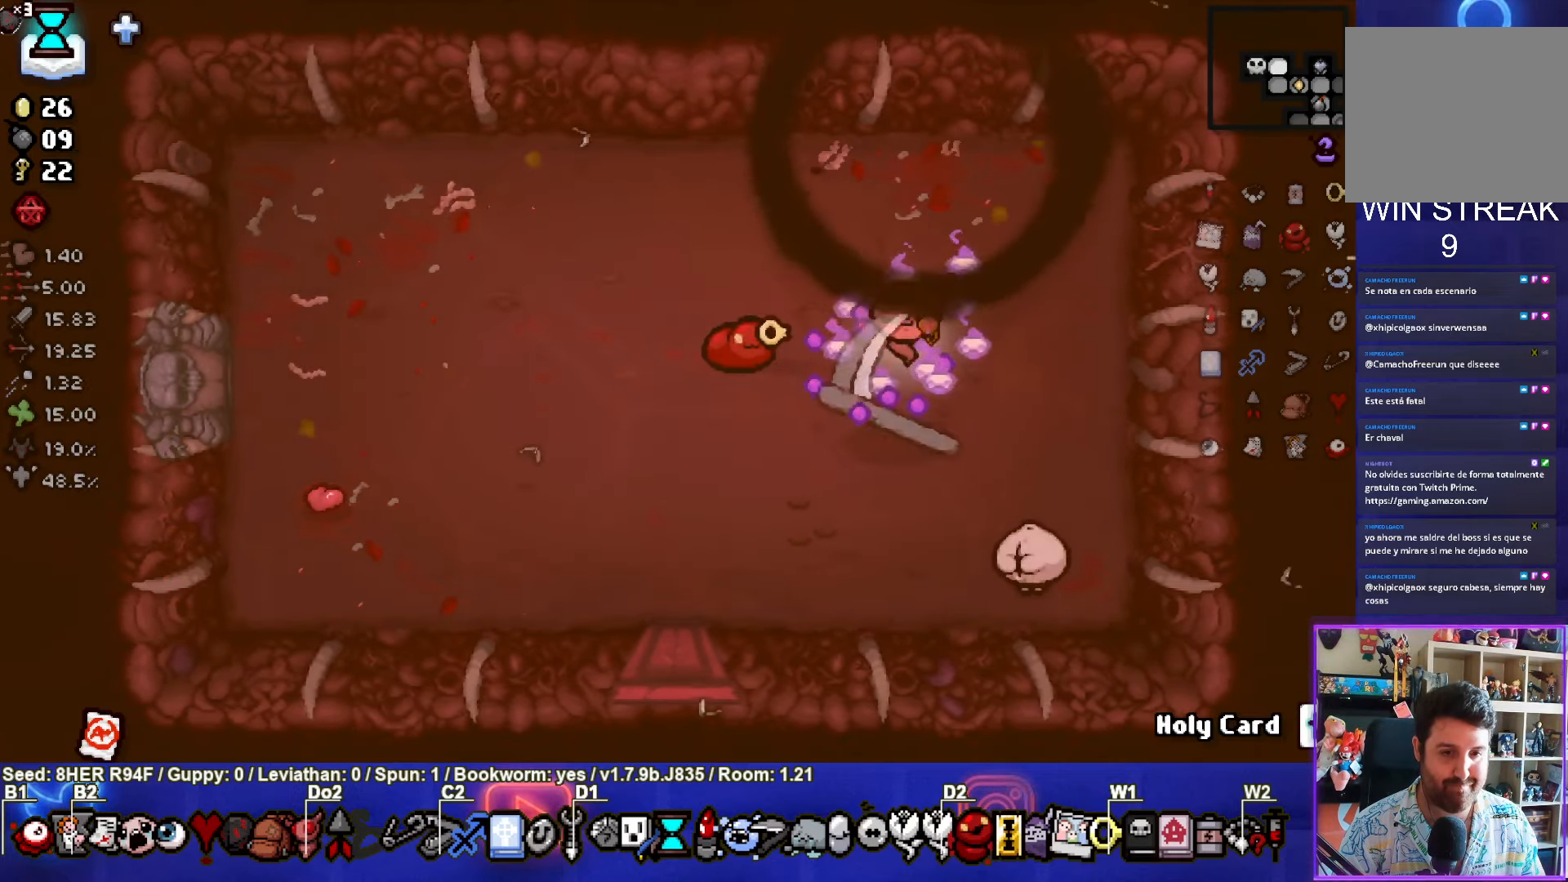
{"buttons": [], "left_stick": "left", "events": [[134, "left_stick", "center"], [200, "left_stick", "up-left"], [250, "CROSS", "up"], [300, "left_stick", "left"]]}
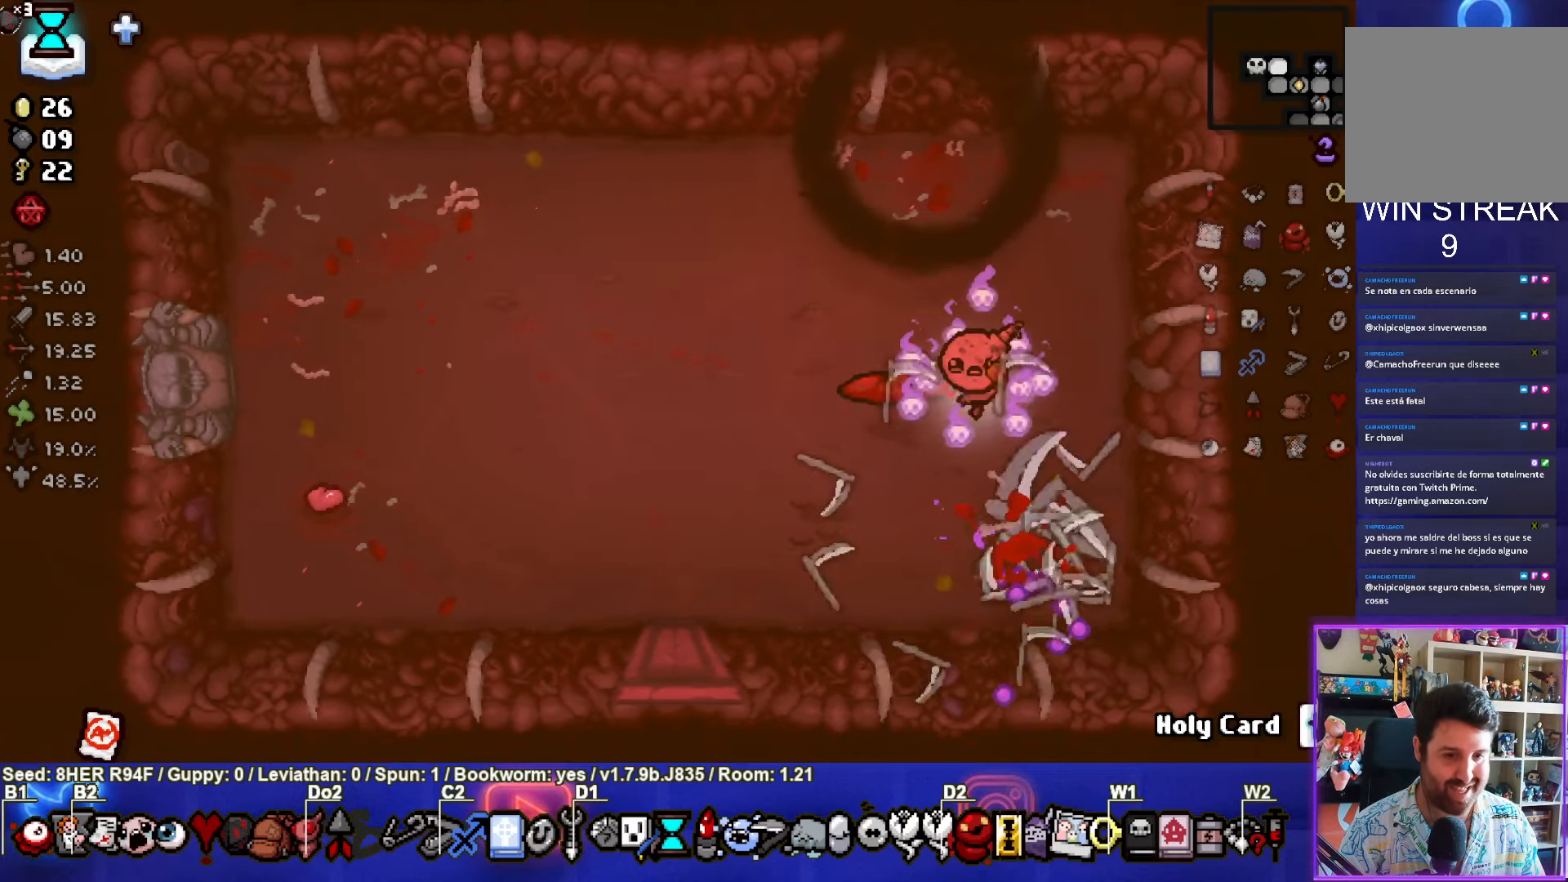
{"buttons": [], "left_stick": "center", "events": [[400, "left_stick", "center"]]}
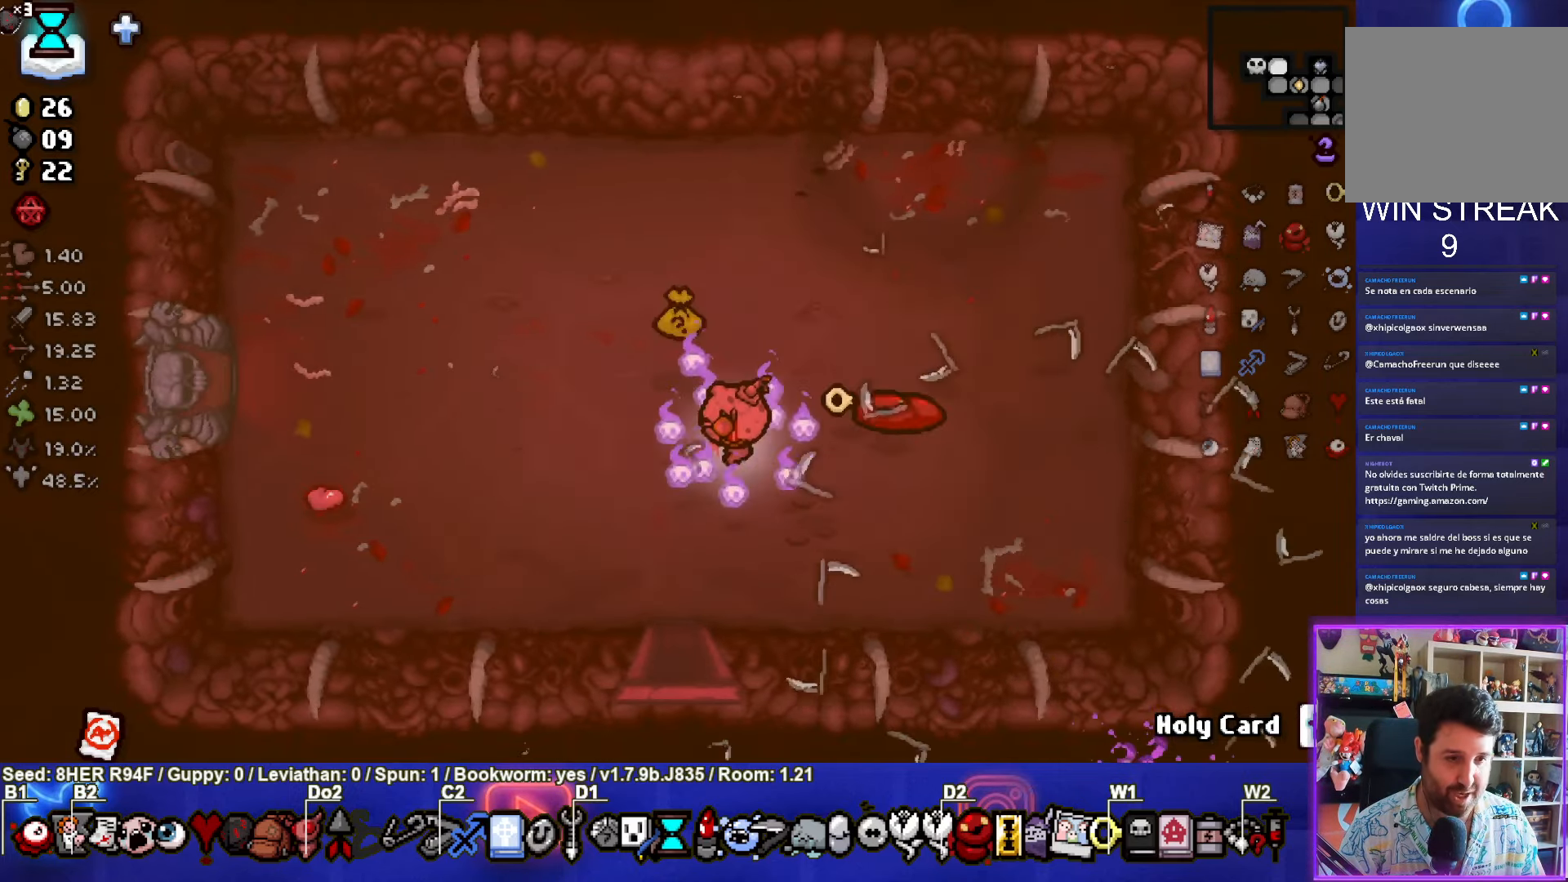
{"buttons": [], "left_stick": "left", "events": [[134, "left_stick", "up-left"], [384, "left_stick", "left"]]}
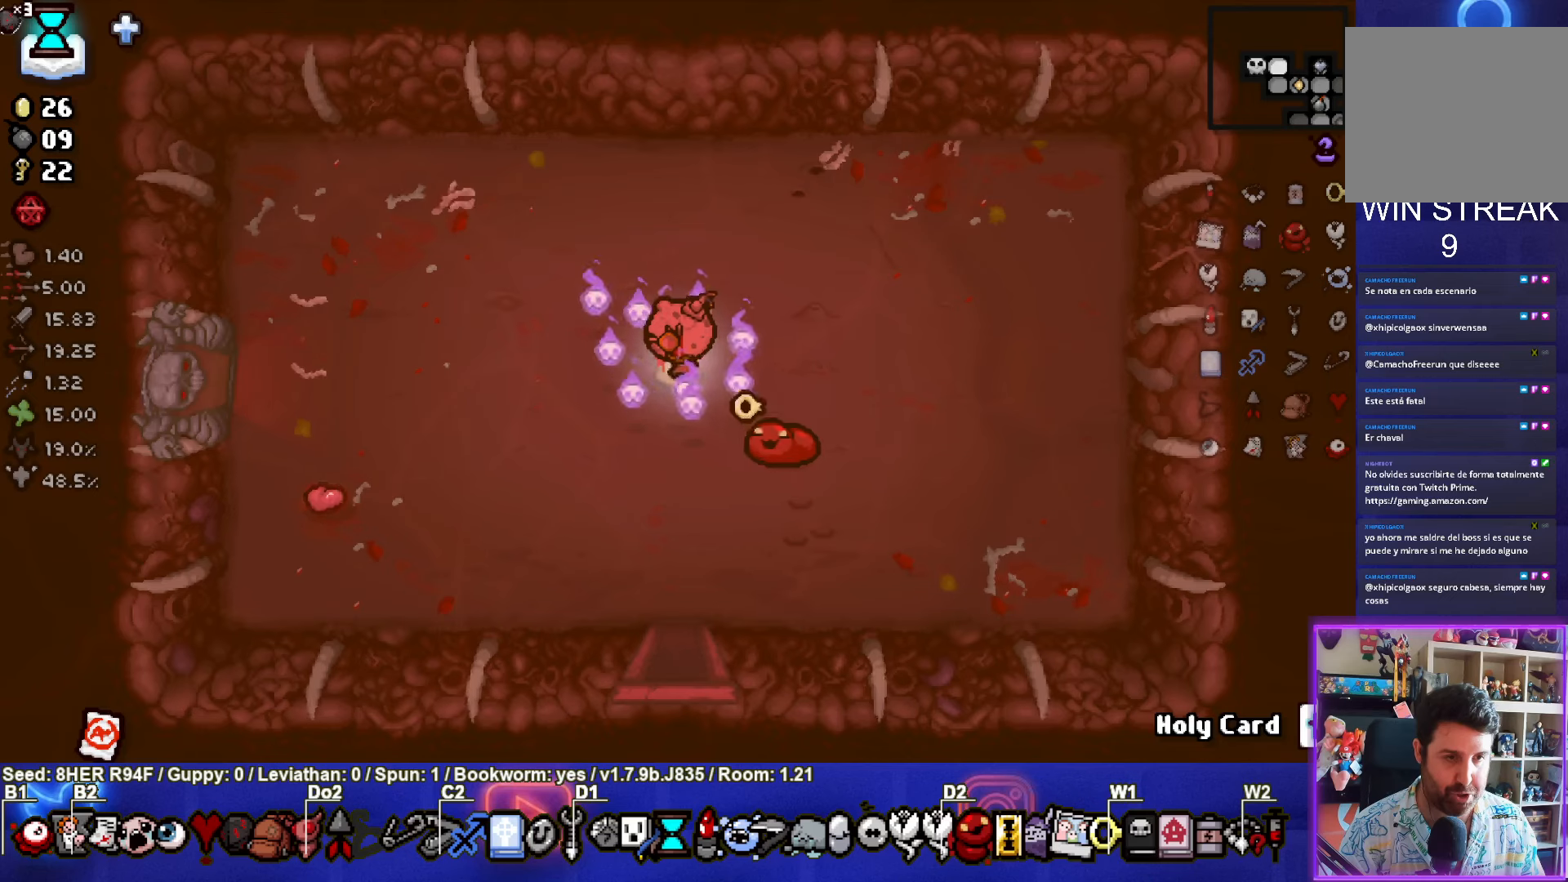
{"buttons": [], "left_stick": "right", "events": [[433, "left_stick", "right"]]}
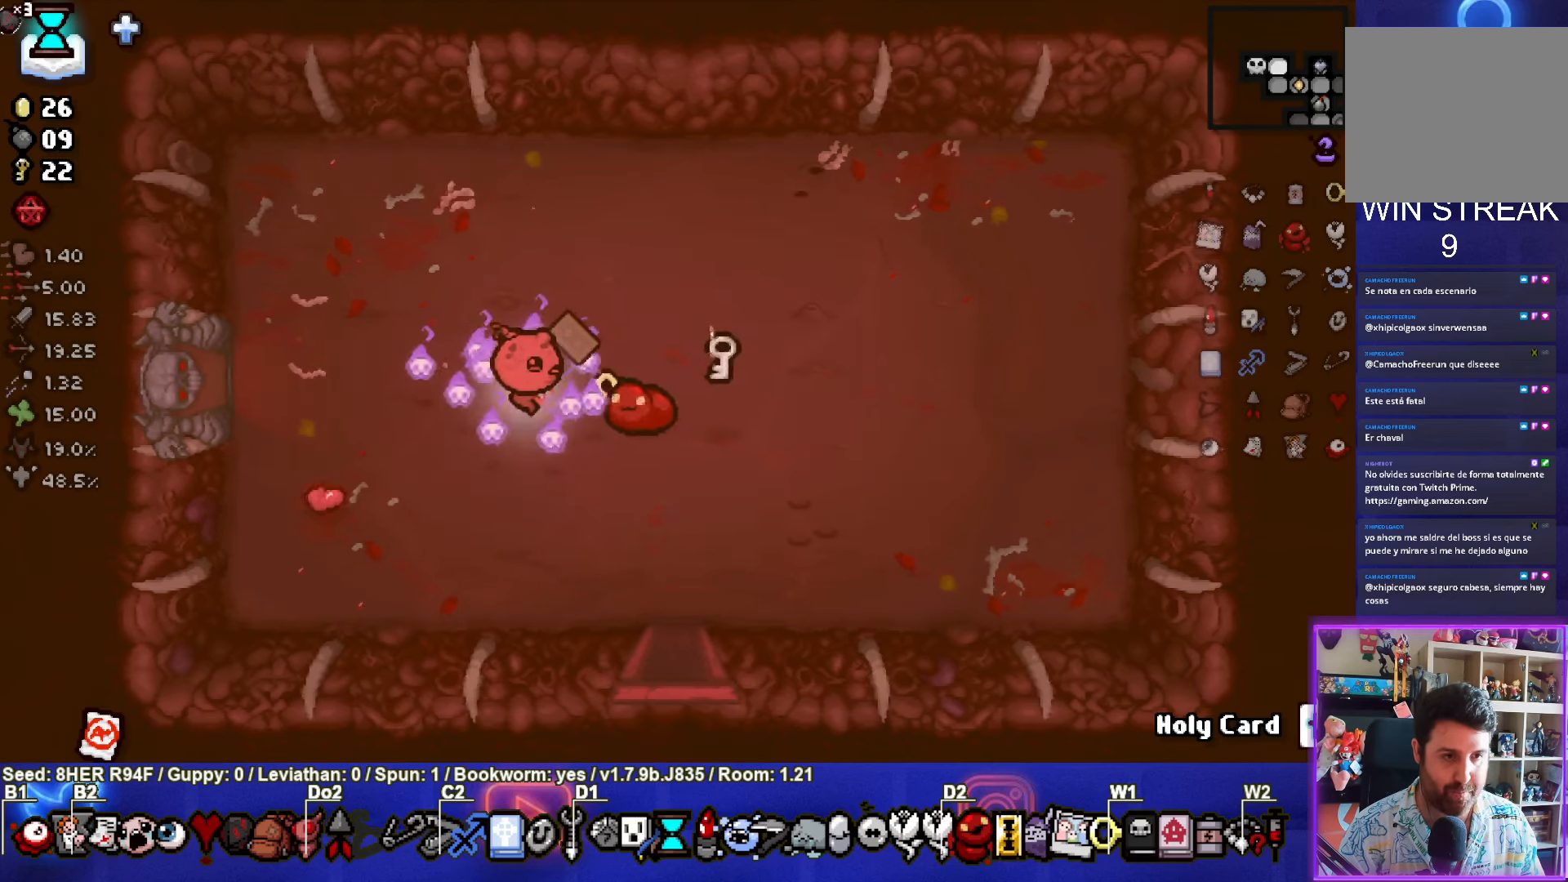
{"buttons": [], "left_stick": "left", "events": [[500, "left_stick", "left"]]}
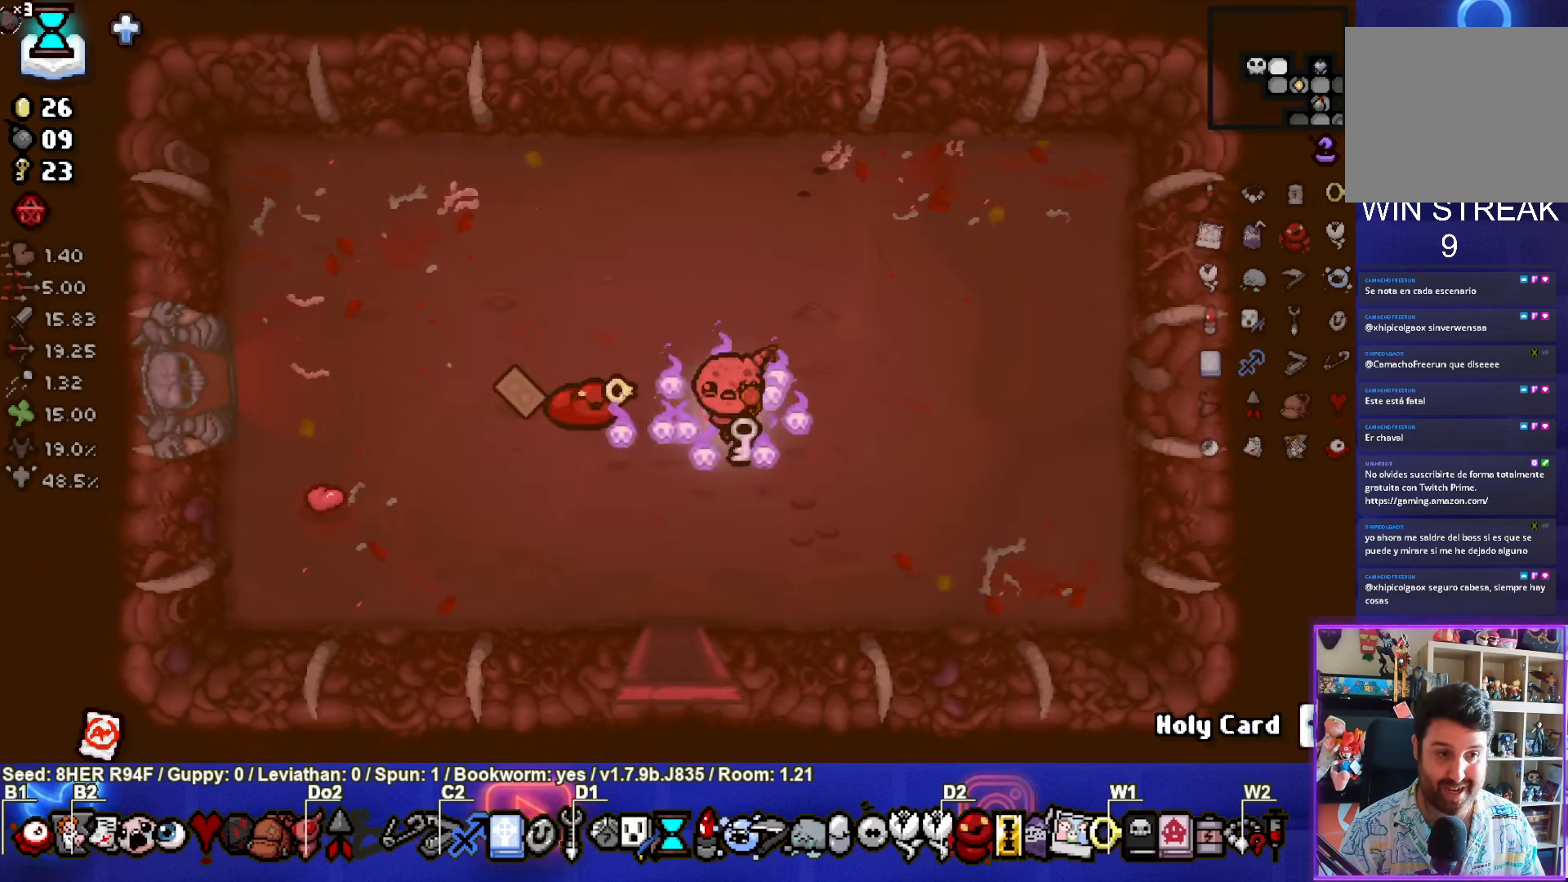
{"buttons": [], "left_stick": "up-left", "events": [[400, "left_stick", "up-left"]]}